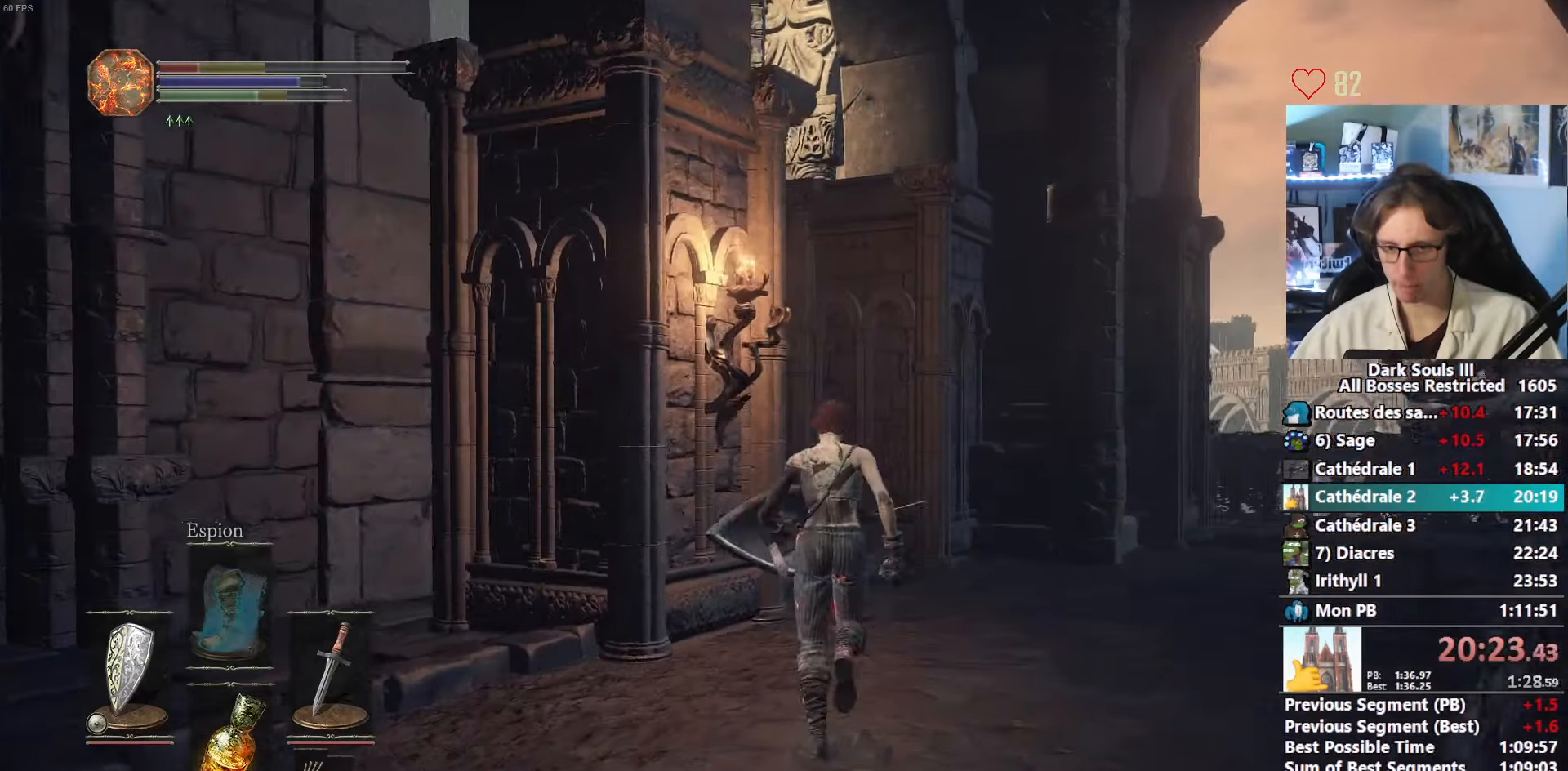
Gameplay with keyboard and mouse; each line is a JSON object with the keys and mouse buttons held at the frame after it. "events" lists presses ("down") and releases ("up") of "1", "2", "3", "4", "a", "alt", "ctrl", "d", "down", "e", "f", "g", "left", "q", "r", "return", "right", "s", "shift", "space", "tab", "up", "z", "mouse_left", "mouse_wheel", "mouse_right", "mouse_mb4" and "mouse_mb5" between this image and that frame as [ms after this image, input, new state], when the widget could be followed in between. "mouse_left", "mouse_wheel", "mouse_right", "mouse_mb4", "mouse_mb5" = the "left", "wheel", "right", "mb4", "mb5" buttons of the "mouse" list. No other keys are recorded. "wheel" means that the mouse wheel is clicked or scrolled. Not read: mouse_move other_keys.
{"keys": ["space", "z"], "mouse": [], "events": [[50, "space", "down"]]}
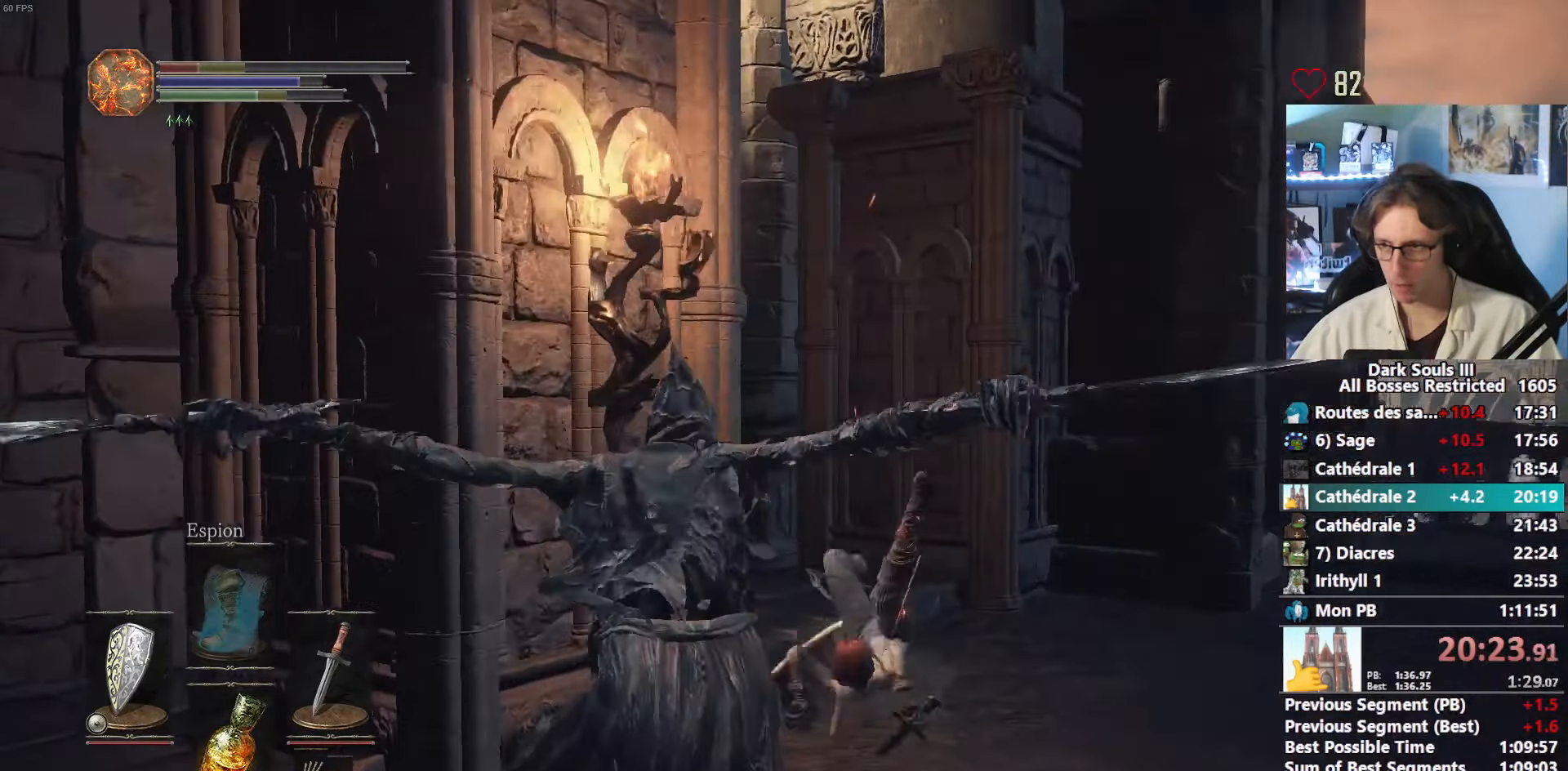
{"keys": ["space", "z"], "mouse": [], "events": []}
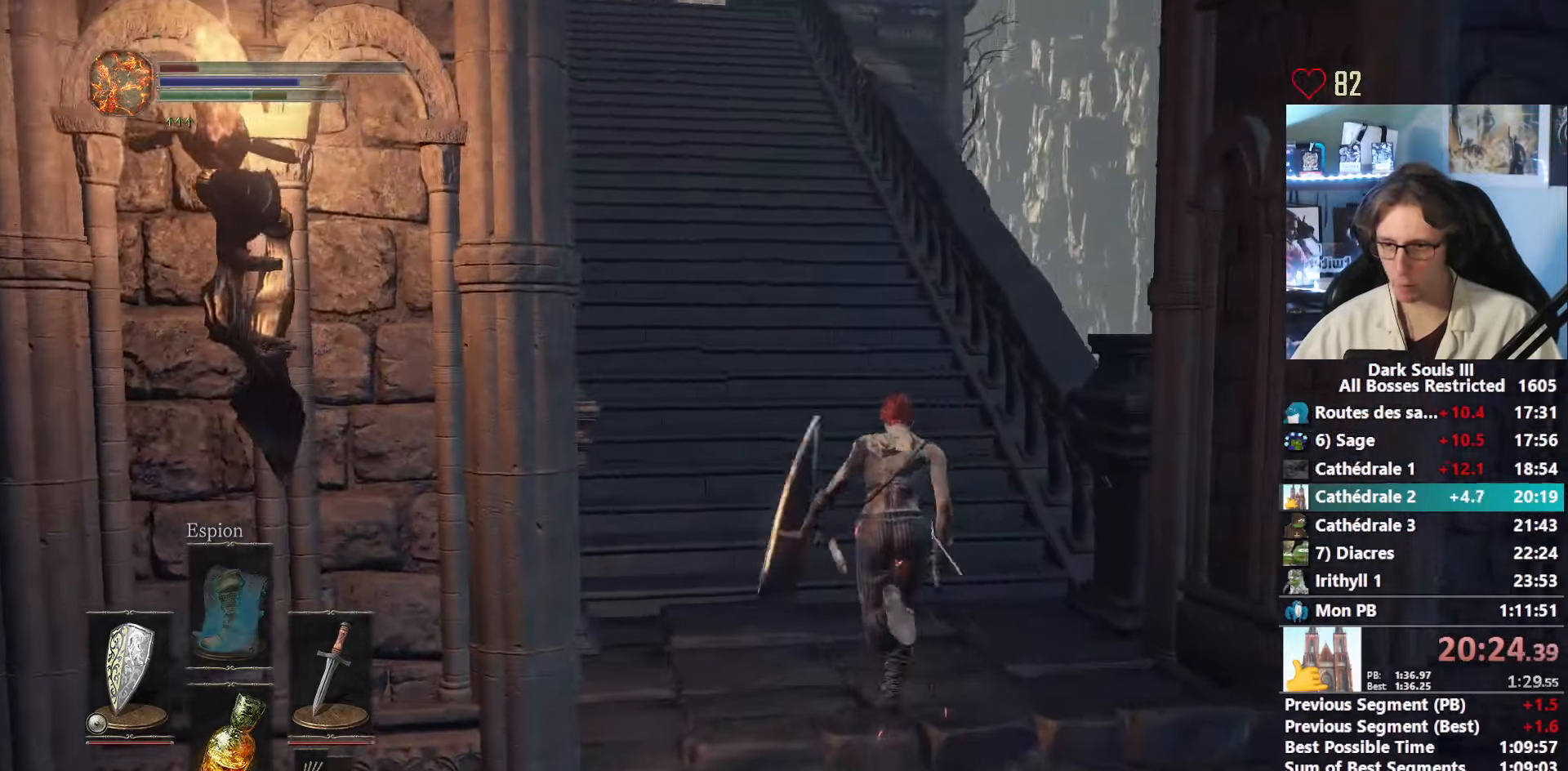
{"keys": ["space", "z"], "mouse": [], "events": [[267, "space", "up"], [367, "space", "down"]]}
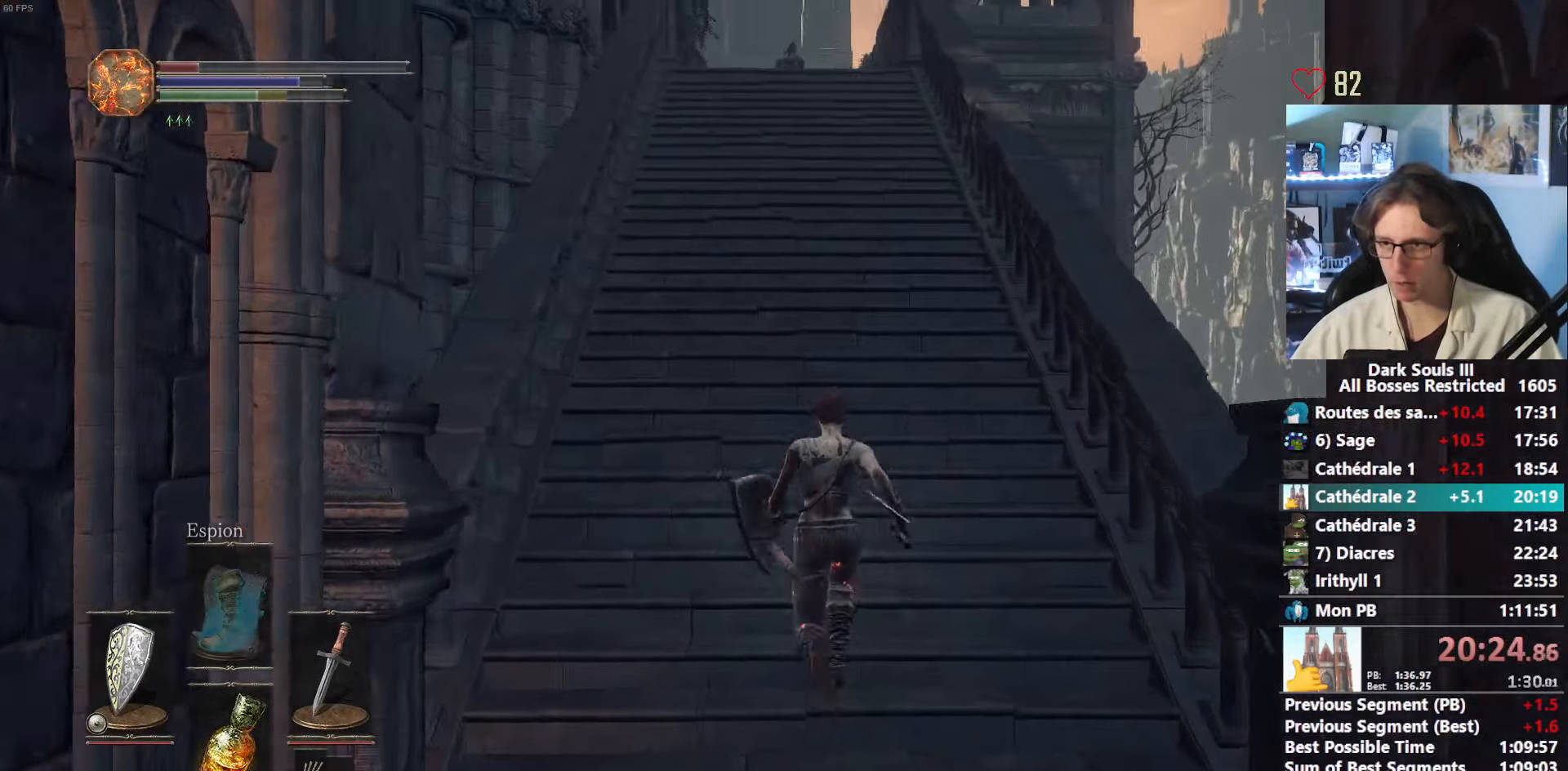
{"keys": ["space", "z"], "mouse": [], "events": []}
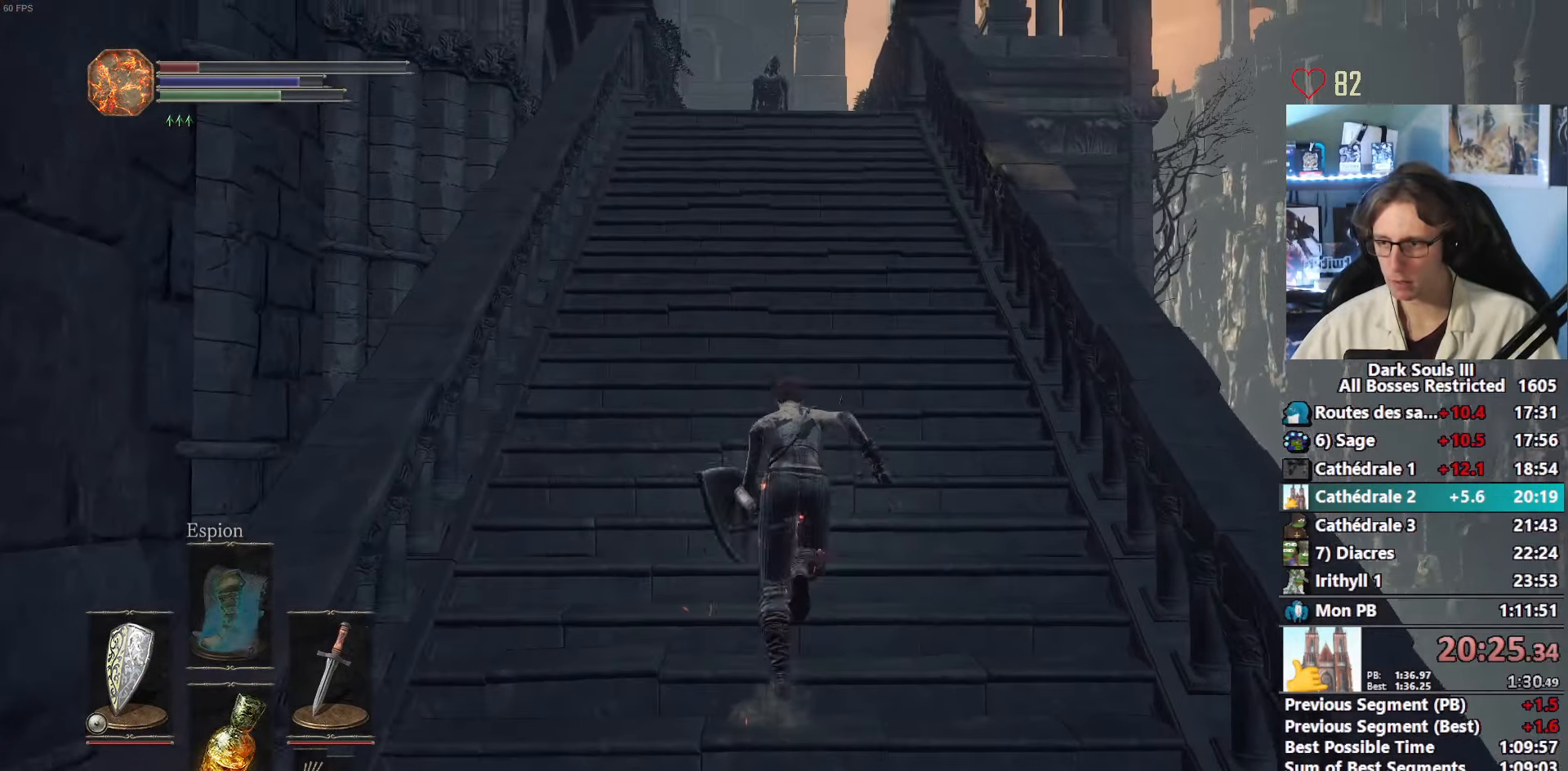
{"keys": ["space", "z"], "mouse": ["right"], "events": [[67, "mouse_right", "down"]]}
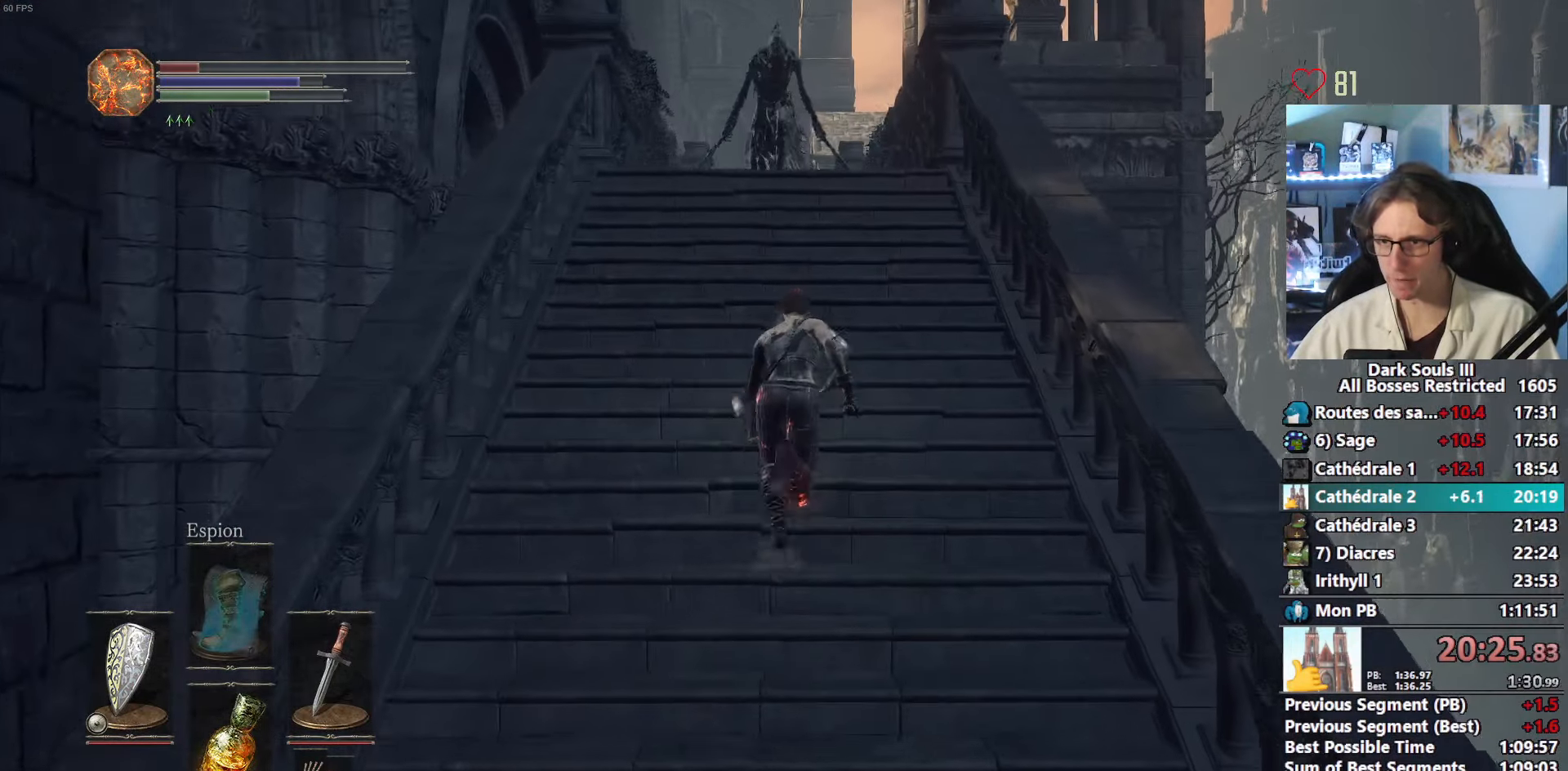
{"keys": ["q", "space", "z"], "mouse": ["right"], "events": [[500, "q", "down"]]}
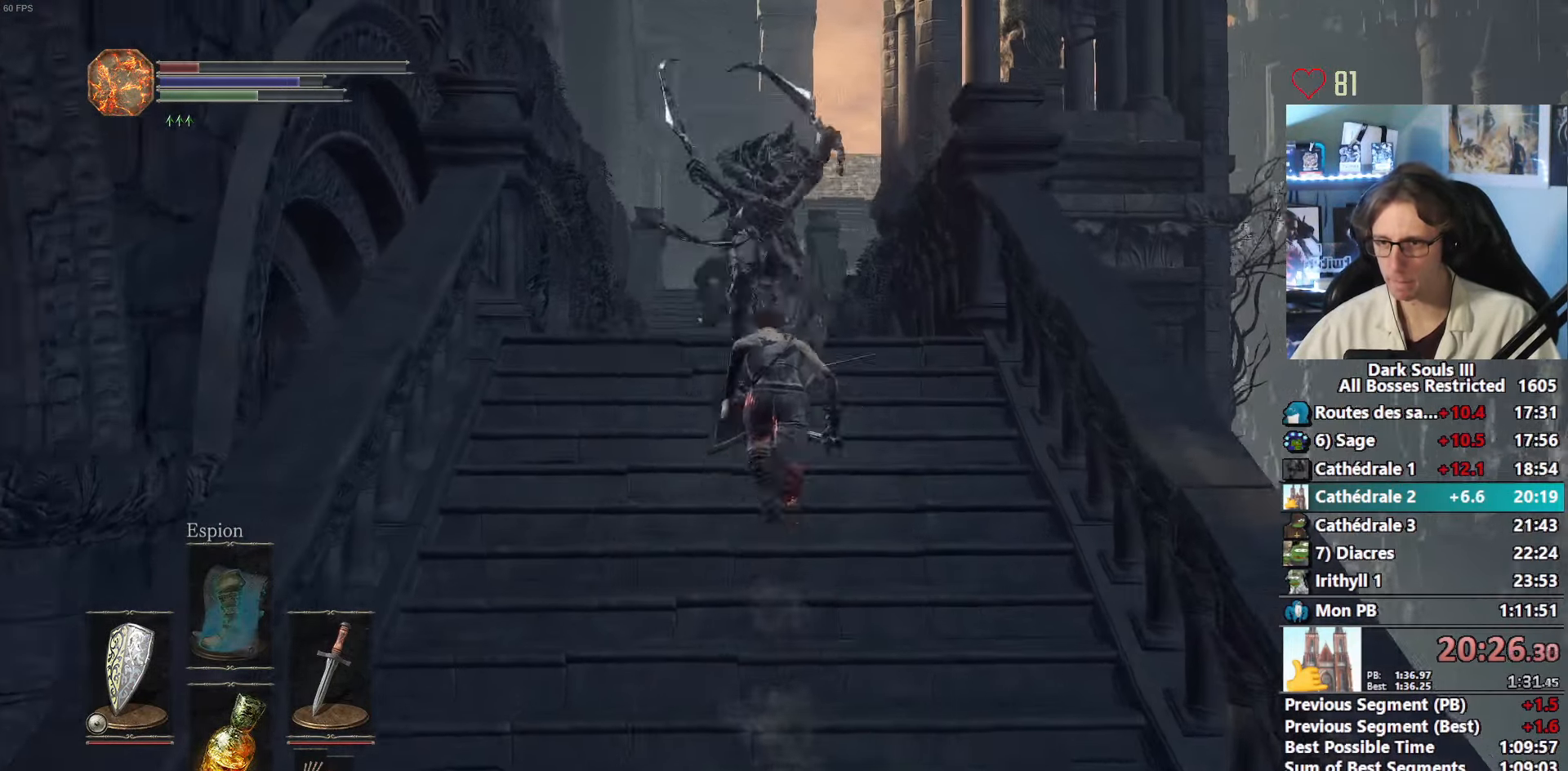
{"keys": ["space", "z"], "mouse": ["right"], "events": [[150, "q", "up"]]}
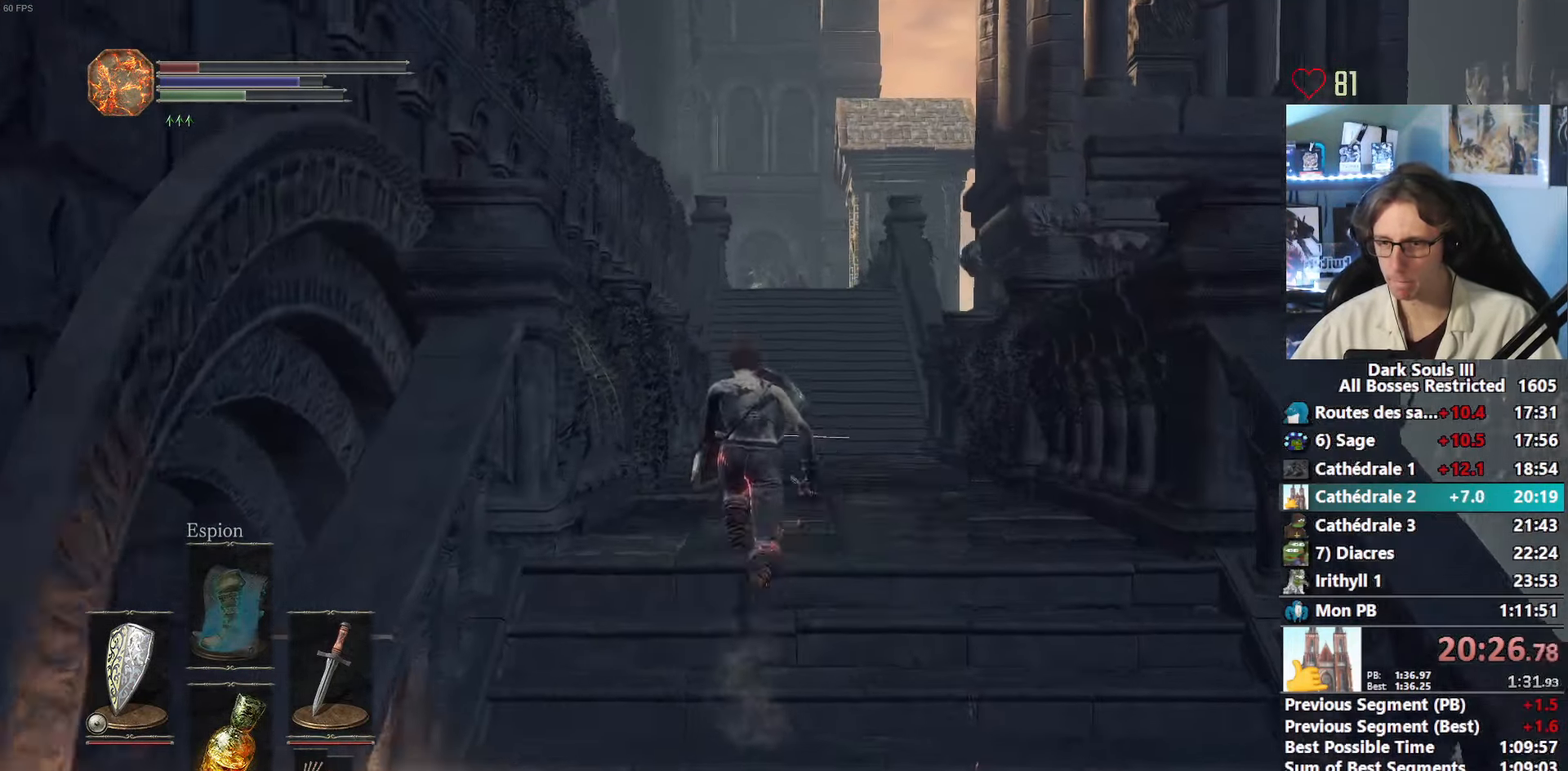
{"keys": ["space", "z"], "mouse": [], "events": [[17, "mouse_right", "up"]]}
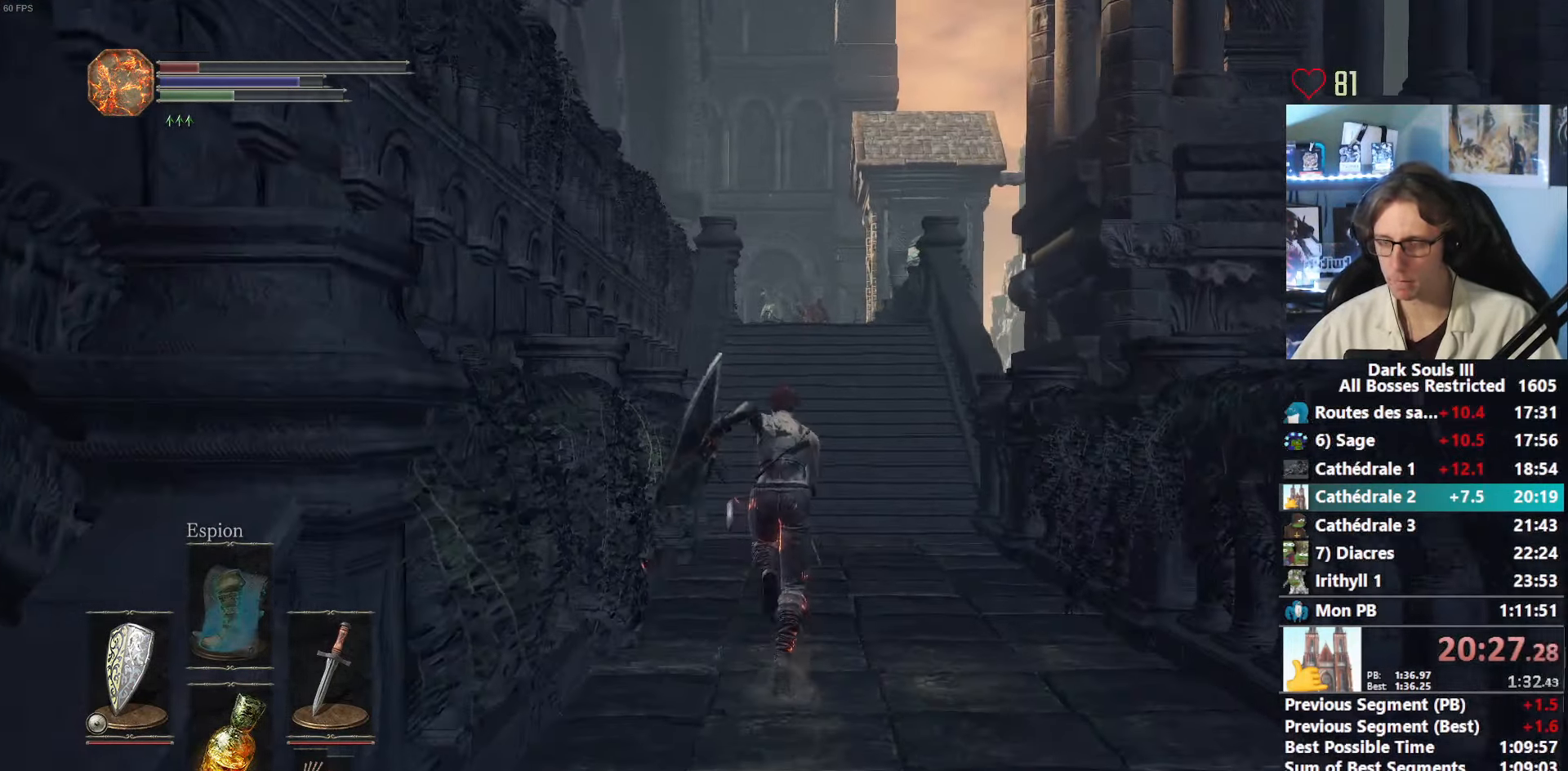
{"keys": ["space", "z"], "mouse": [], "events": []}
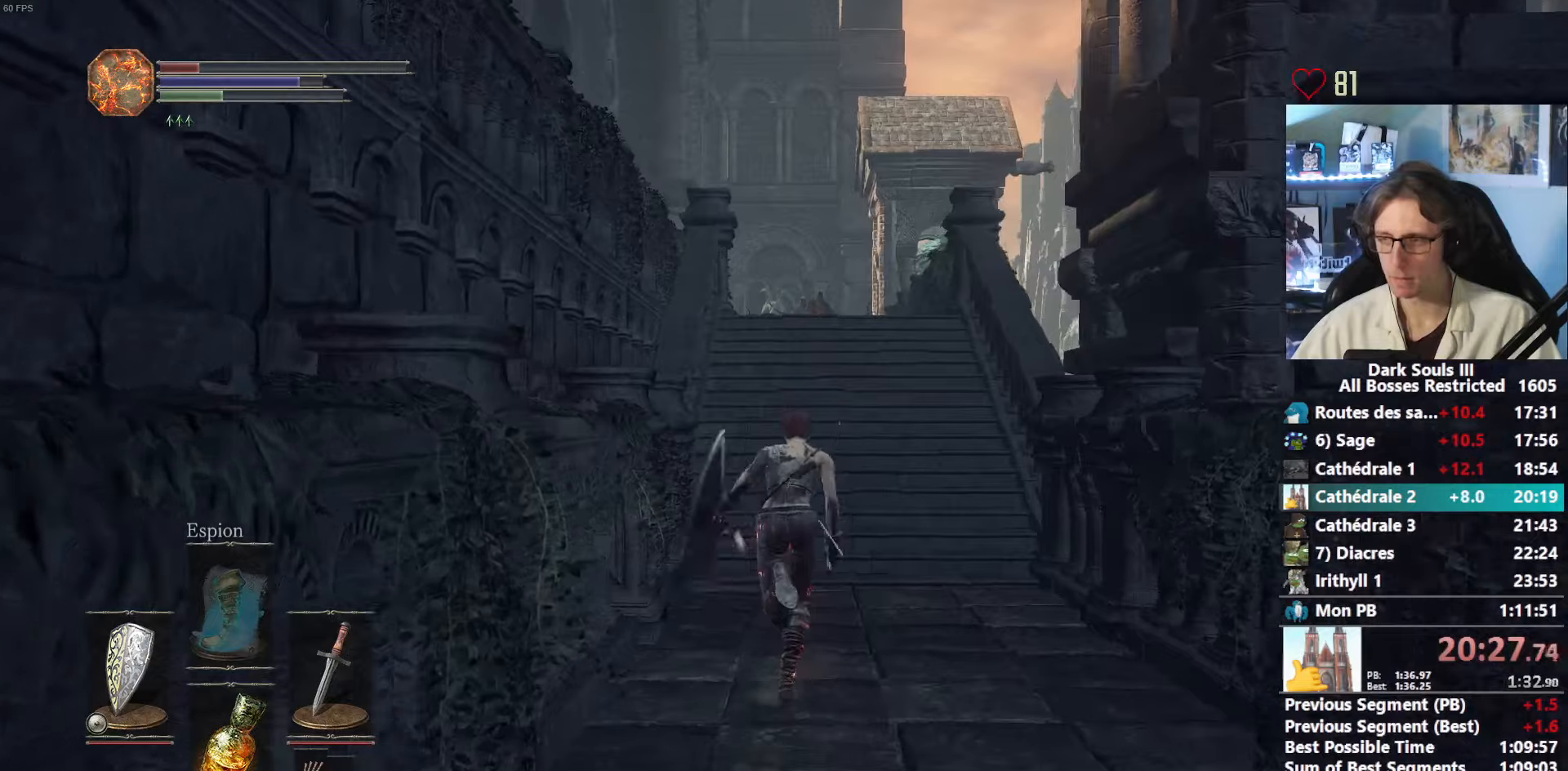
{"keys": ["space", "z"], "mouse": [], "events": []}
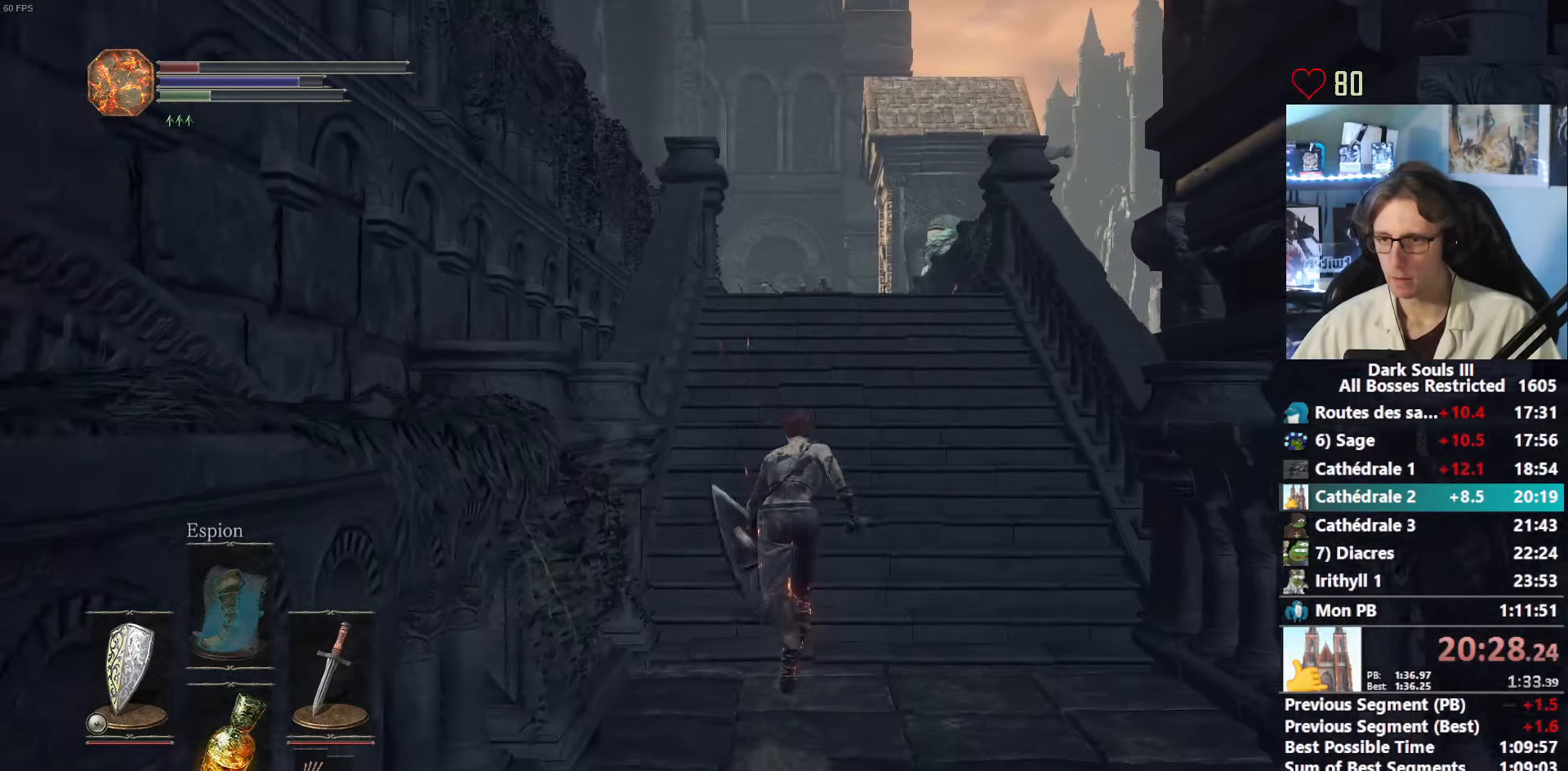
{"keys": ["space", "z"], "mouse": [], "events": []}
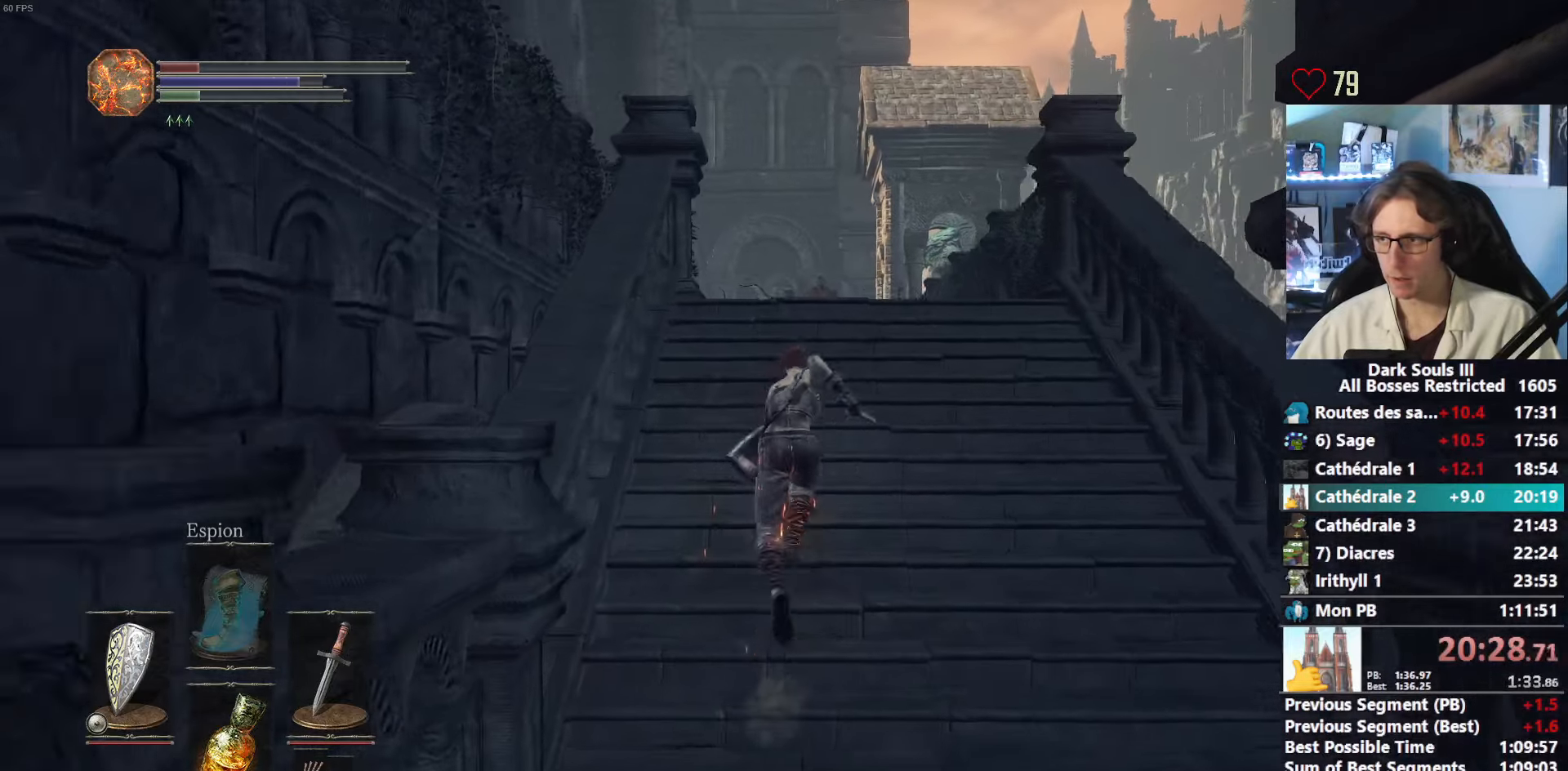
{"keys": ["space", "z"], "mouse": [], "events": []}
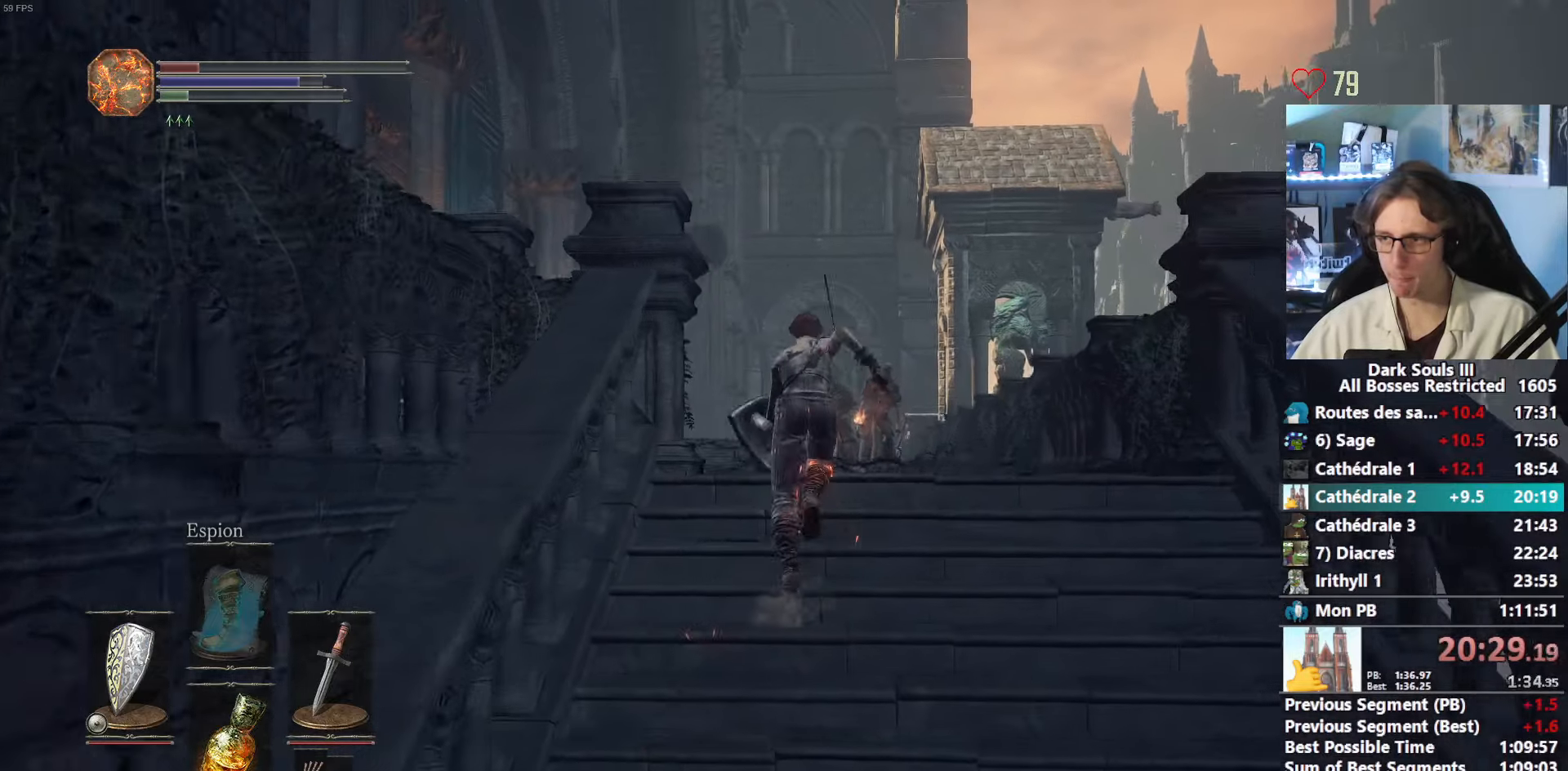
{"keys": ["space", "z"], "mouse": [], "events": []}
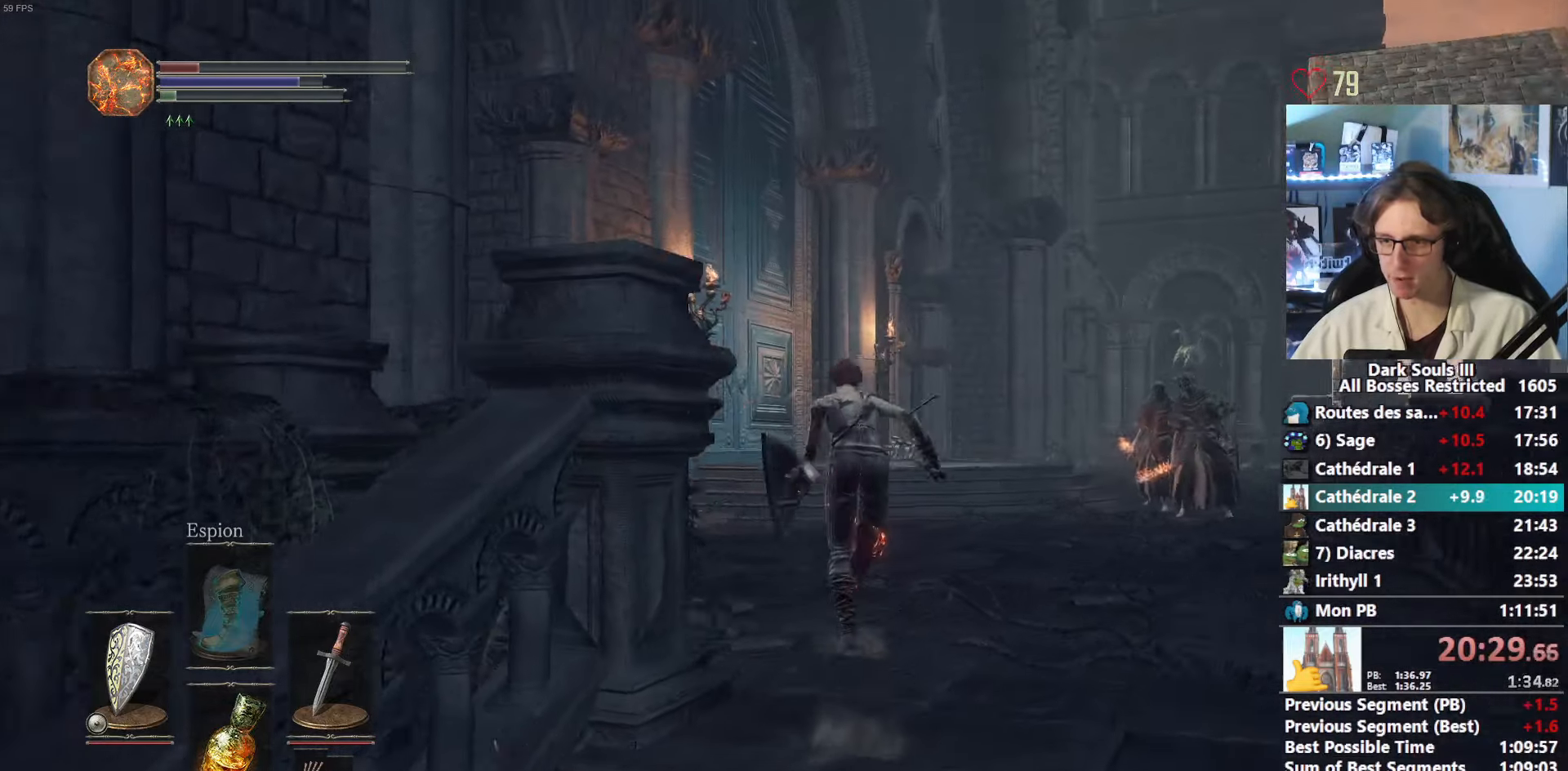
{"keys": ["space", "z"], "mouse": [], "events": [[200, "space", "up"], [400, "space", "down"]]}
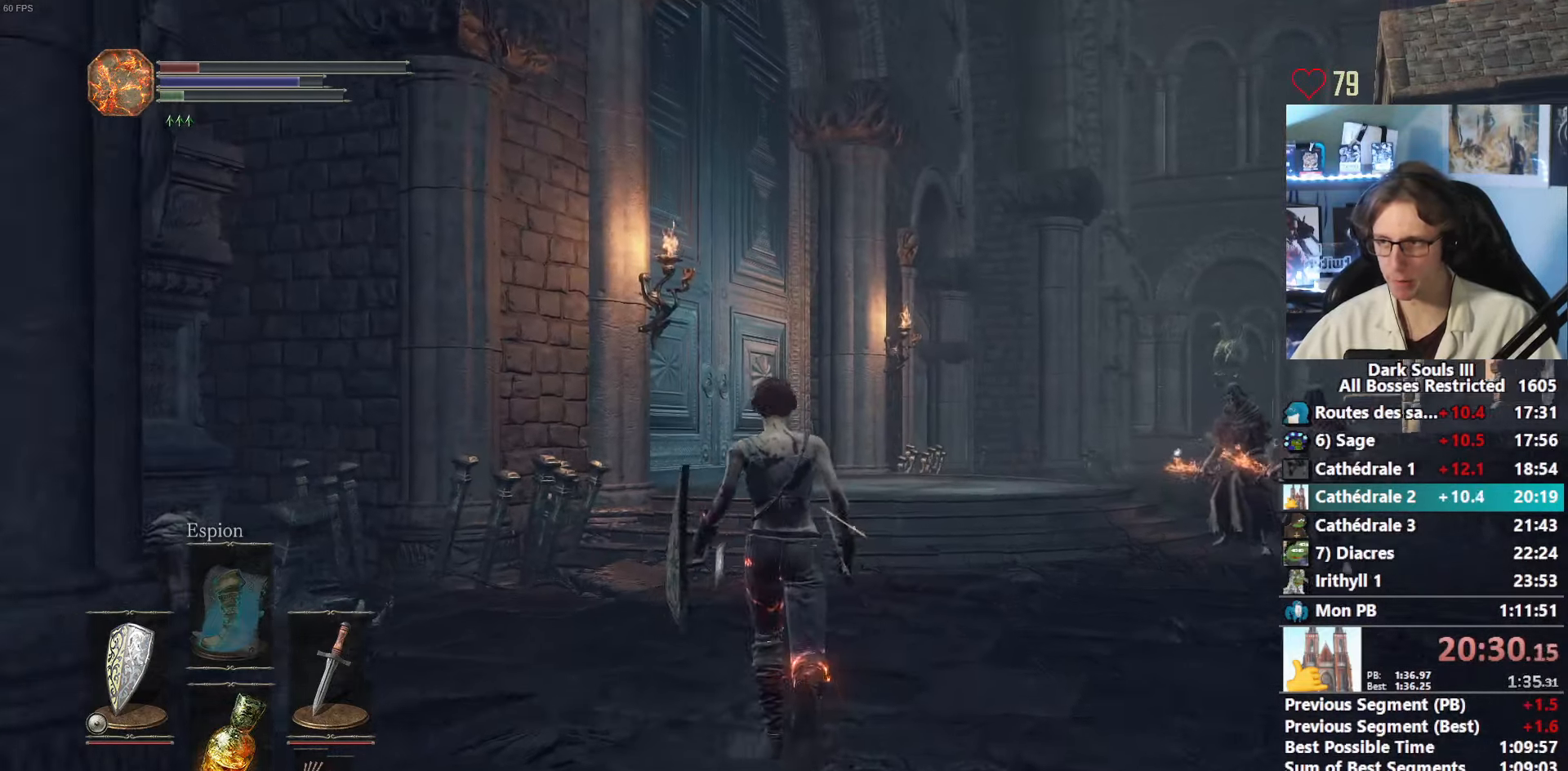
{"keys": ["space", "z"], "mouse": [], "events": []}
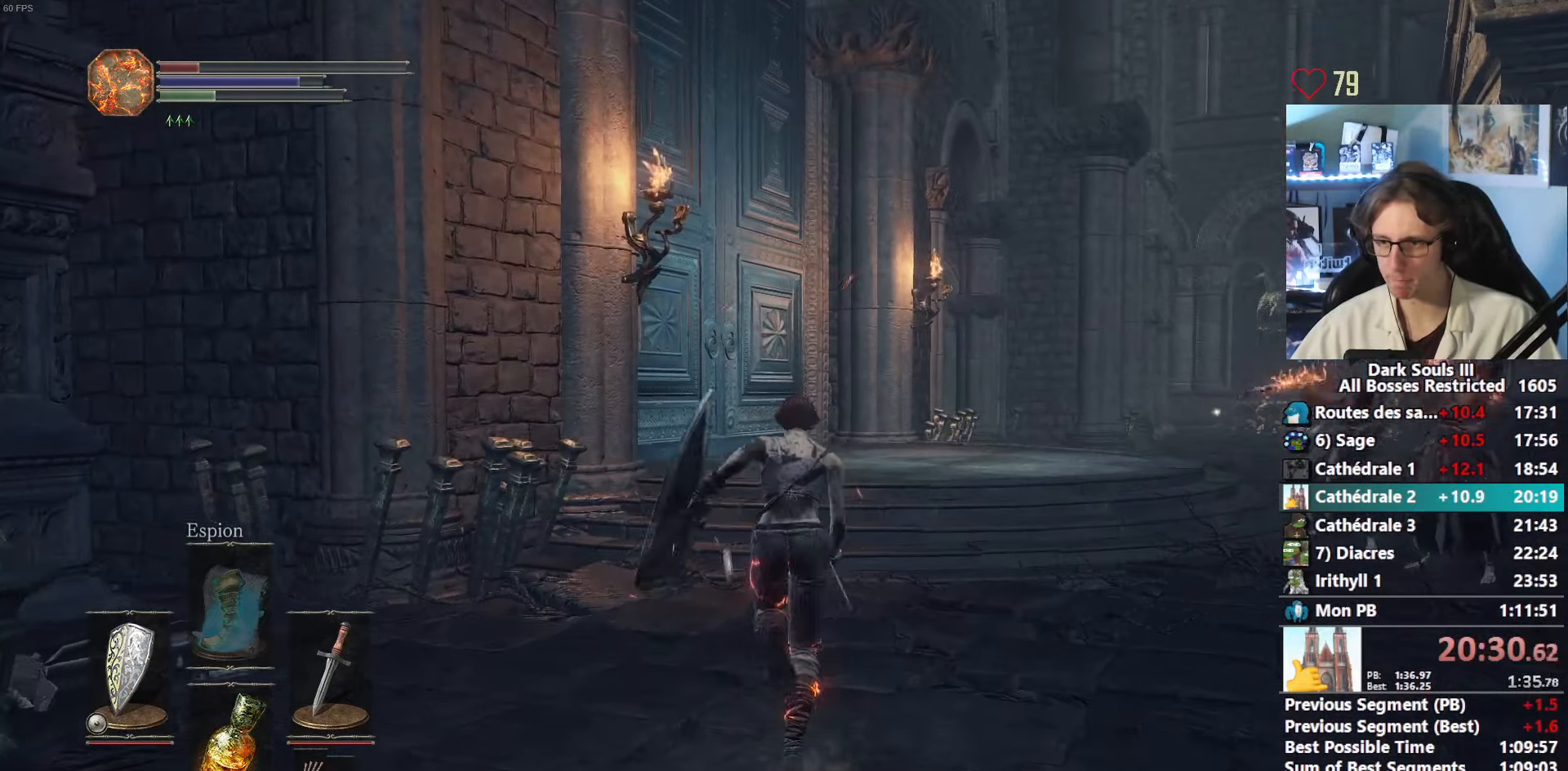
{"keys": ["space", "z"], "mouse": [], "events": []}
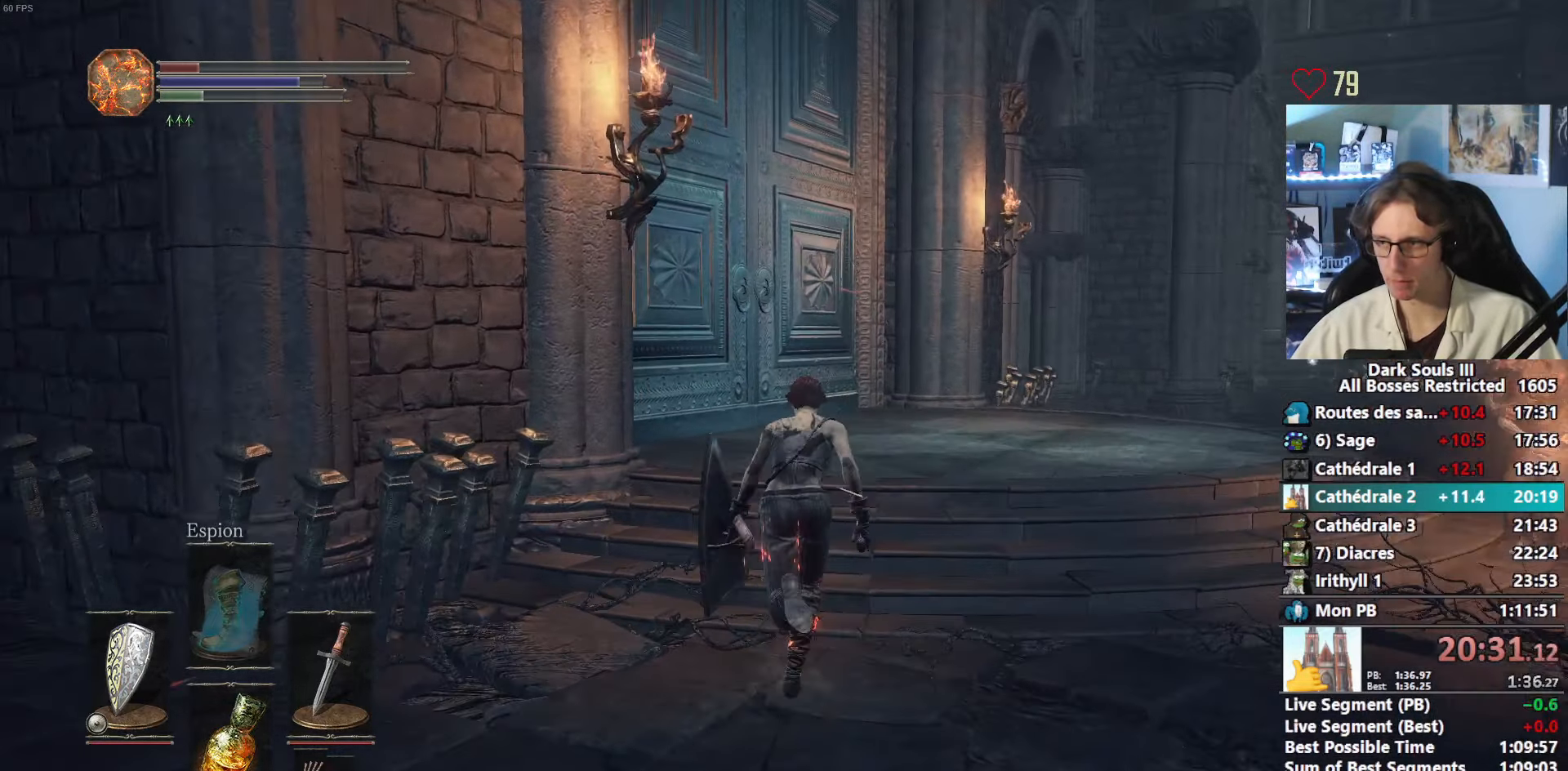
{"keys": ["space", "z"], "mouse": [], "events": []}
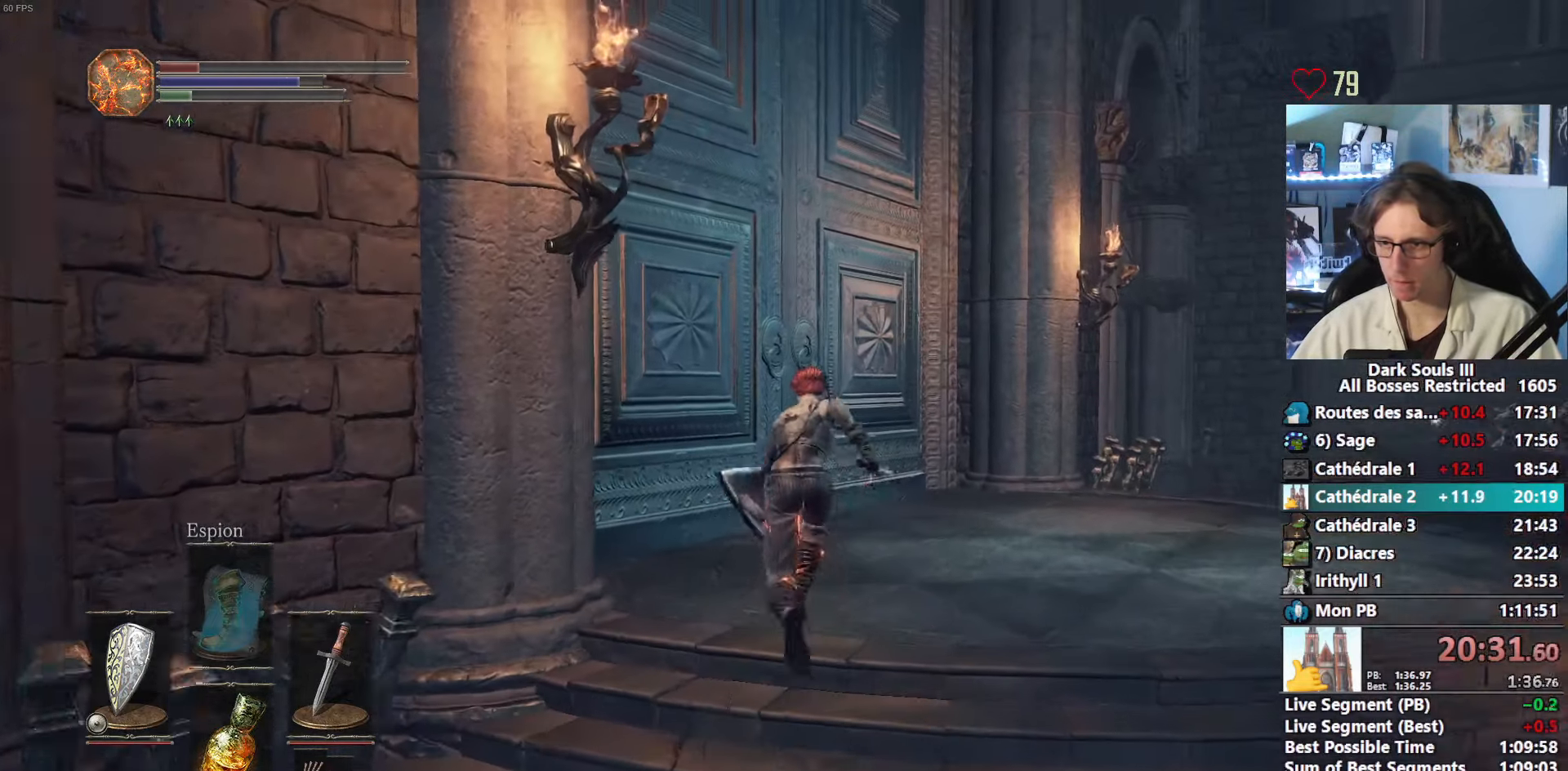
{"keys": ["space", "z"], "mouse": [], "events": [[267, "e", "down"], [317, "e", "up"], [400, "e", "down"], [450, "e", "up"]]}
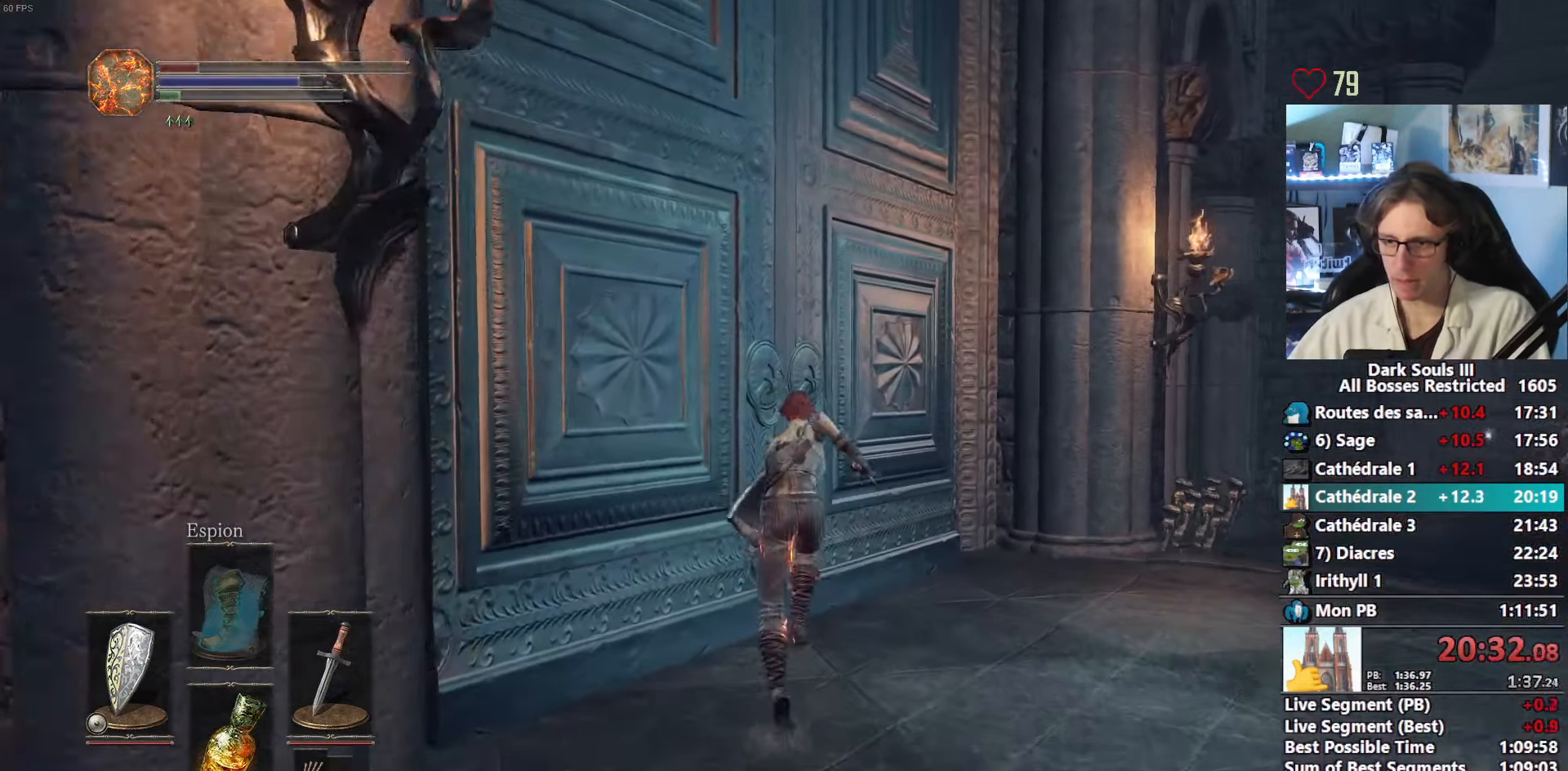
{"keys": [], "mouse": [], "events": [[50, "e", "down"], [100, "e", "up"], [184, "e", "down"], [234, "e", "up"], [334, "e", "down"], [384, "e", "up"], [384, "z", "up"], [417, "space", "up"]]}
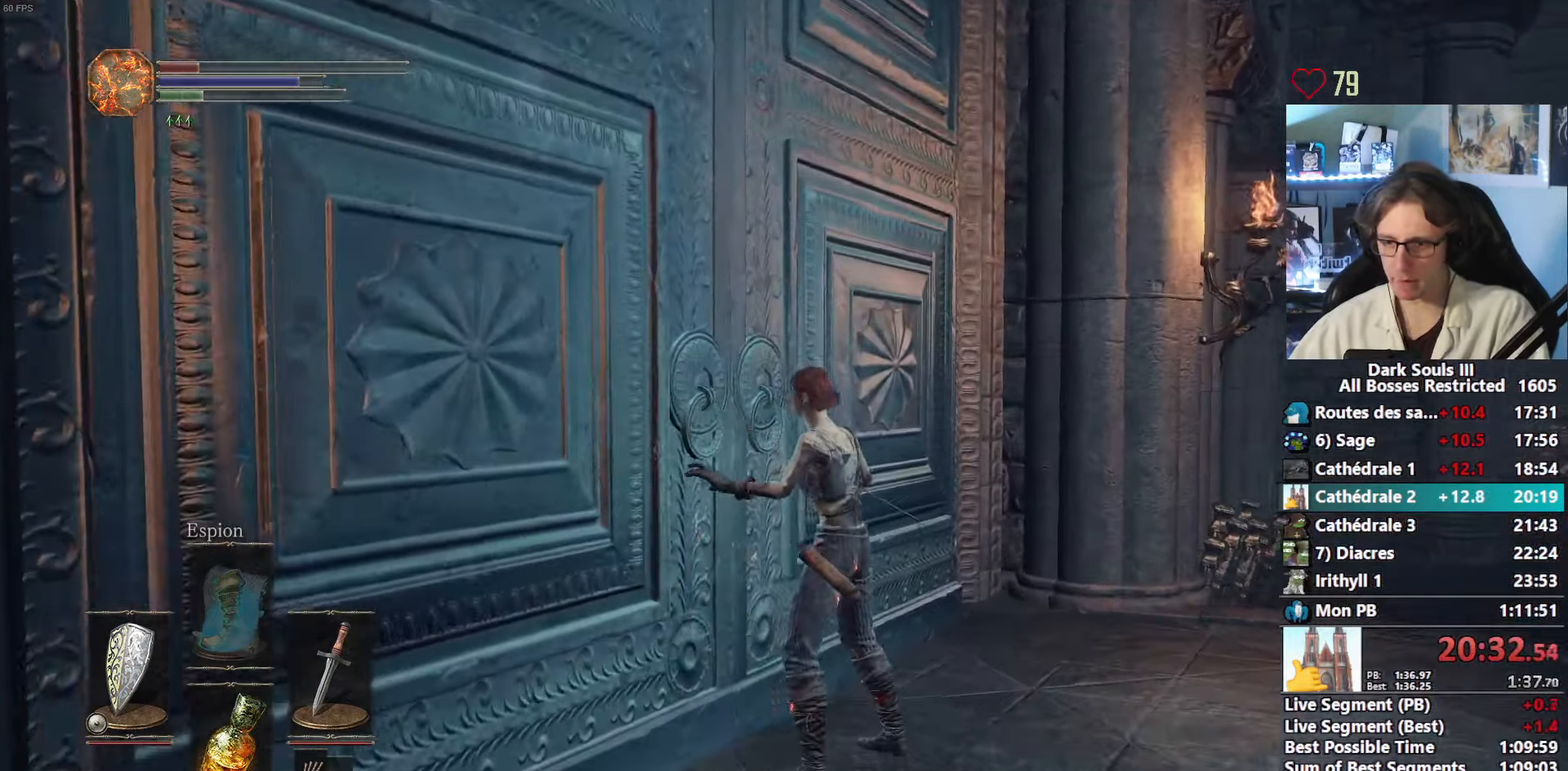
{"keys": ["left"], "mouse": [], "events": [[17, "tab", "down"], [66, "left", "down"], [66, "tab", "up"], [150, "e", "down"], [150, "left", "up"], [200, "e", "up"], [300, "e", "down"], [350, "e", "up"], [350, "left", "down"], [433, "e", "down"], [483, "e", "up"]]}
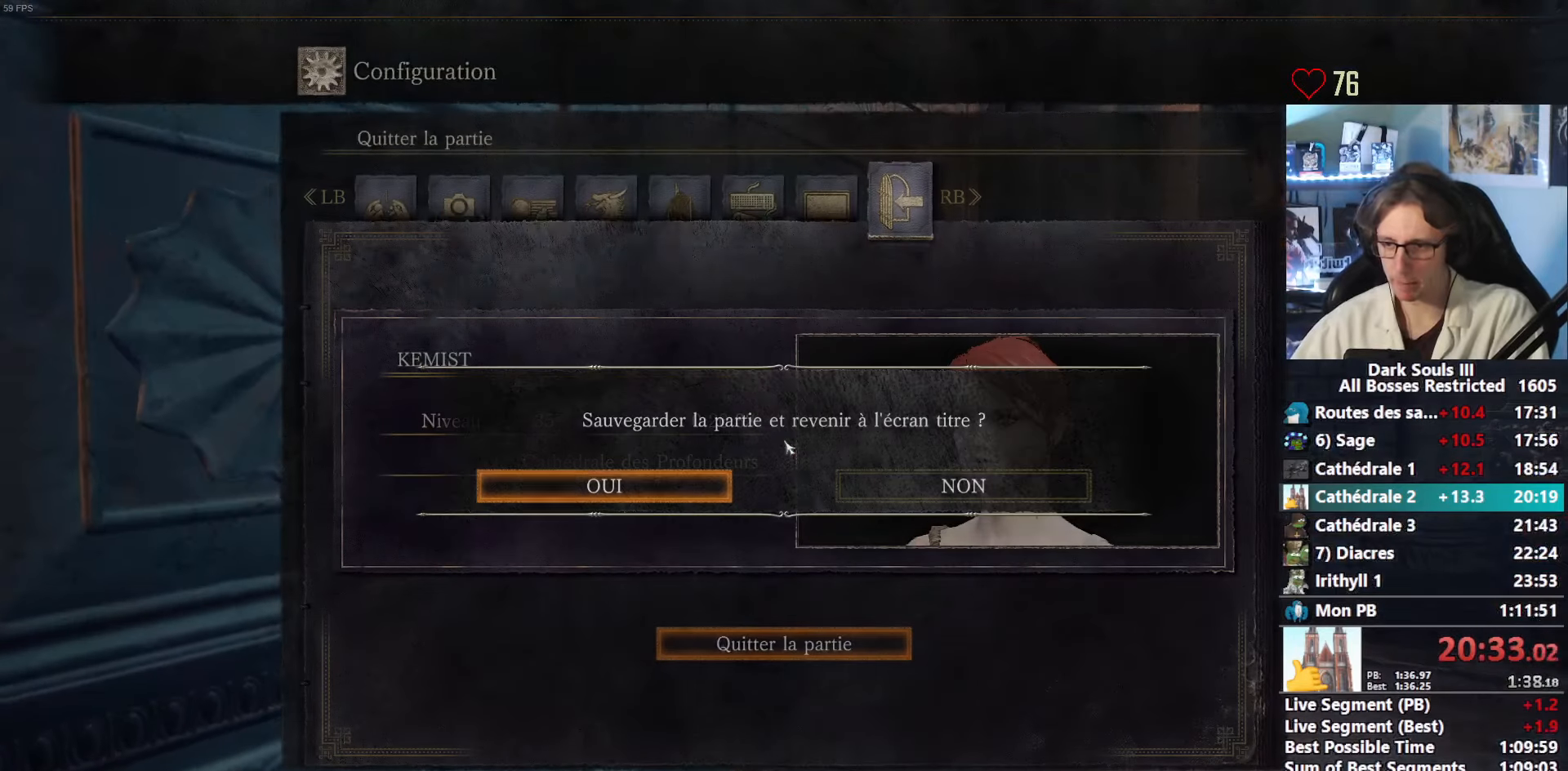
{"keys": [], "mouse": [], "events": [[83, "e", "down"], [133, "e", "up"], [166, "e", "down"], [216, "e", "up"], [266, "e", "down"], [316, "e", "up"], [450, "left", "up"]]}
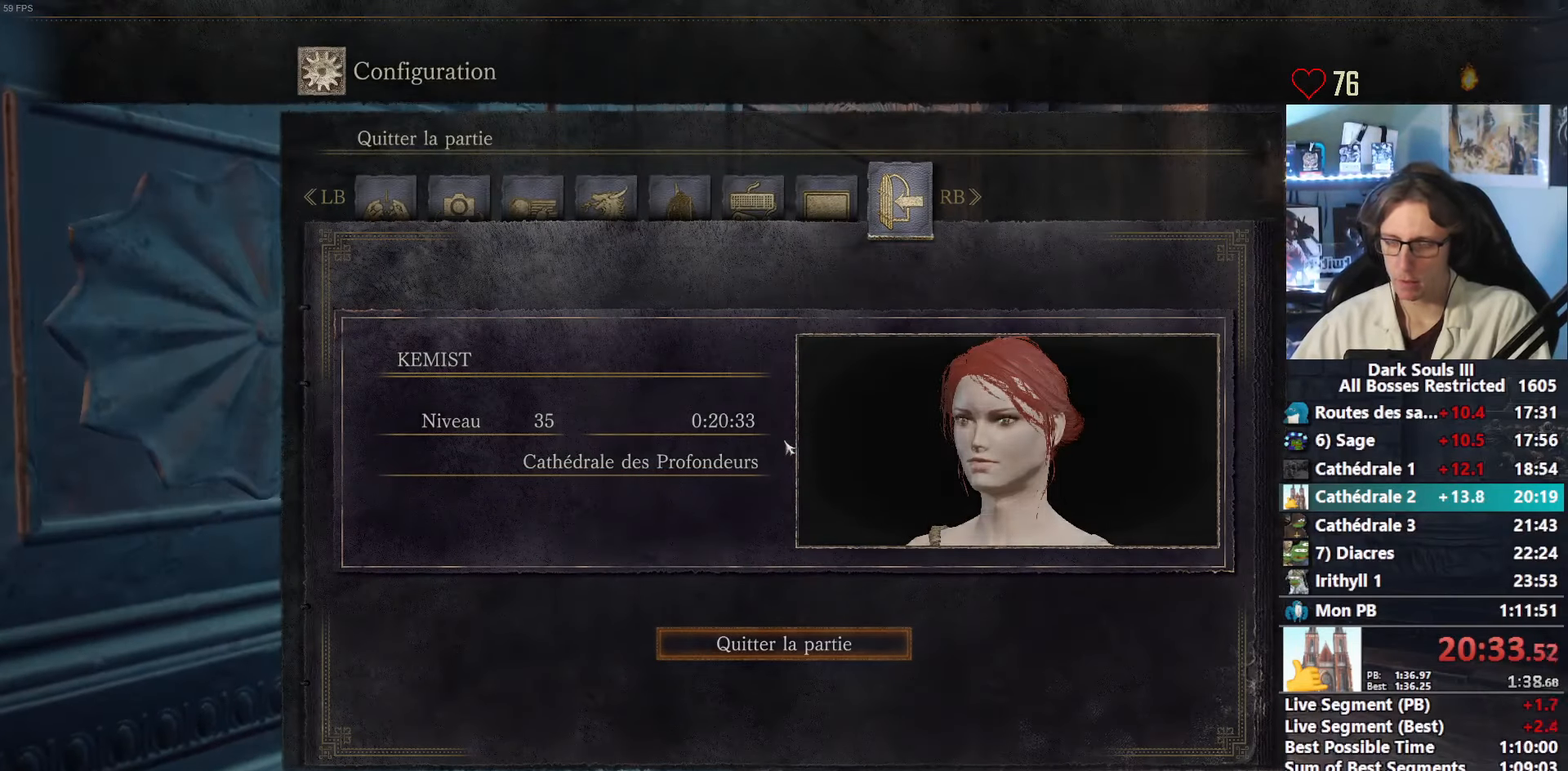
{"keys": [], "mouse": [], "events": [[383, "e", "down"], [416, "e", "up"]]}
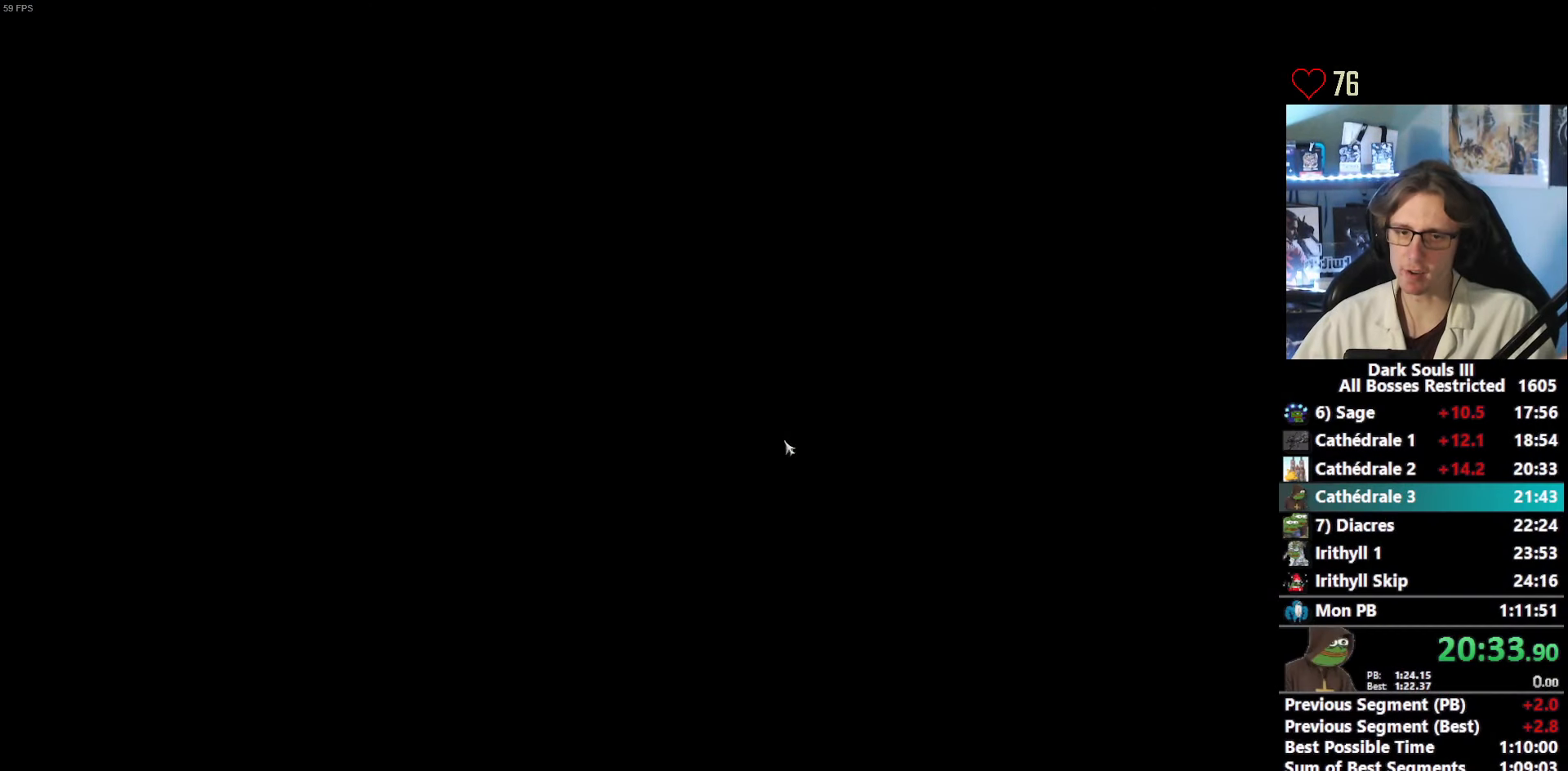
{"keys": [], "mouse": [], "events": [[66, "e", "down"], [116, "e", "up"], [250, "e", "down"], [350, "e", "up"]]}
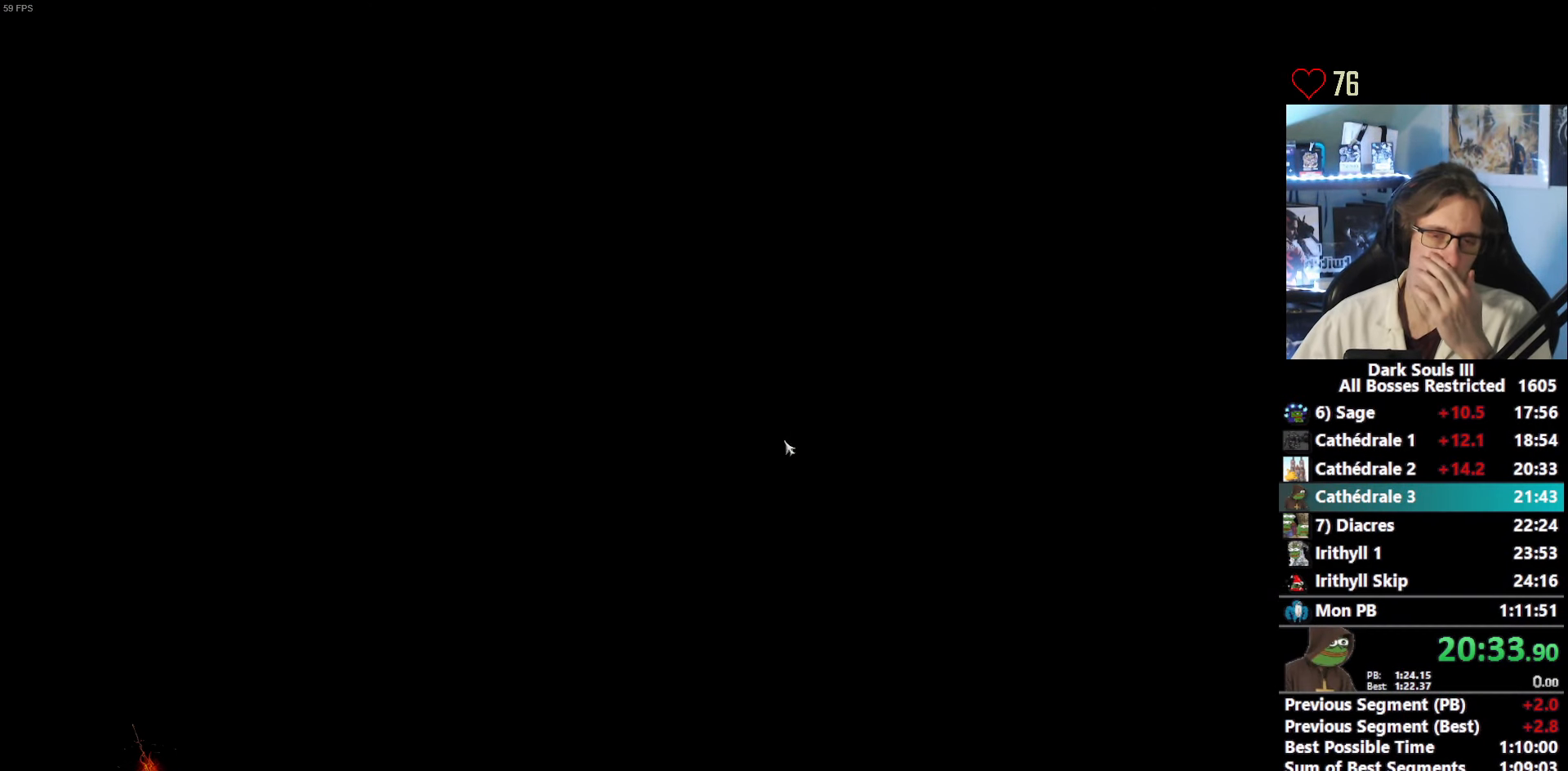
{"keys": ["e"], "mouse": [], "events": [[83, "e", "down"], [133, "e", "up"], [216, "e", "down"], [316, "e", "up"], [450, "e", "down"]]}
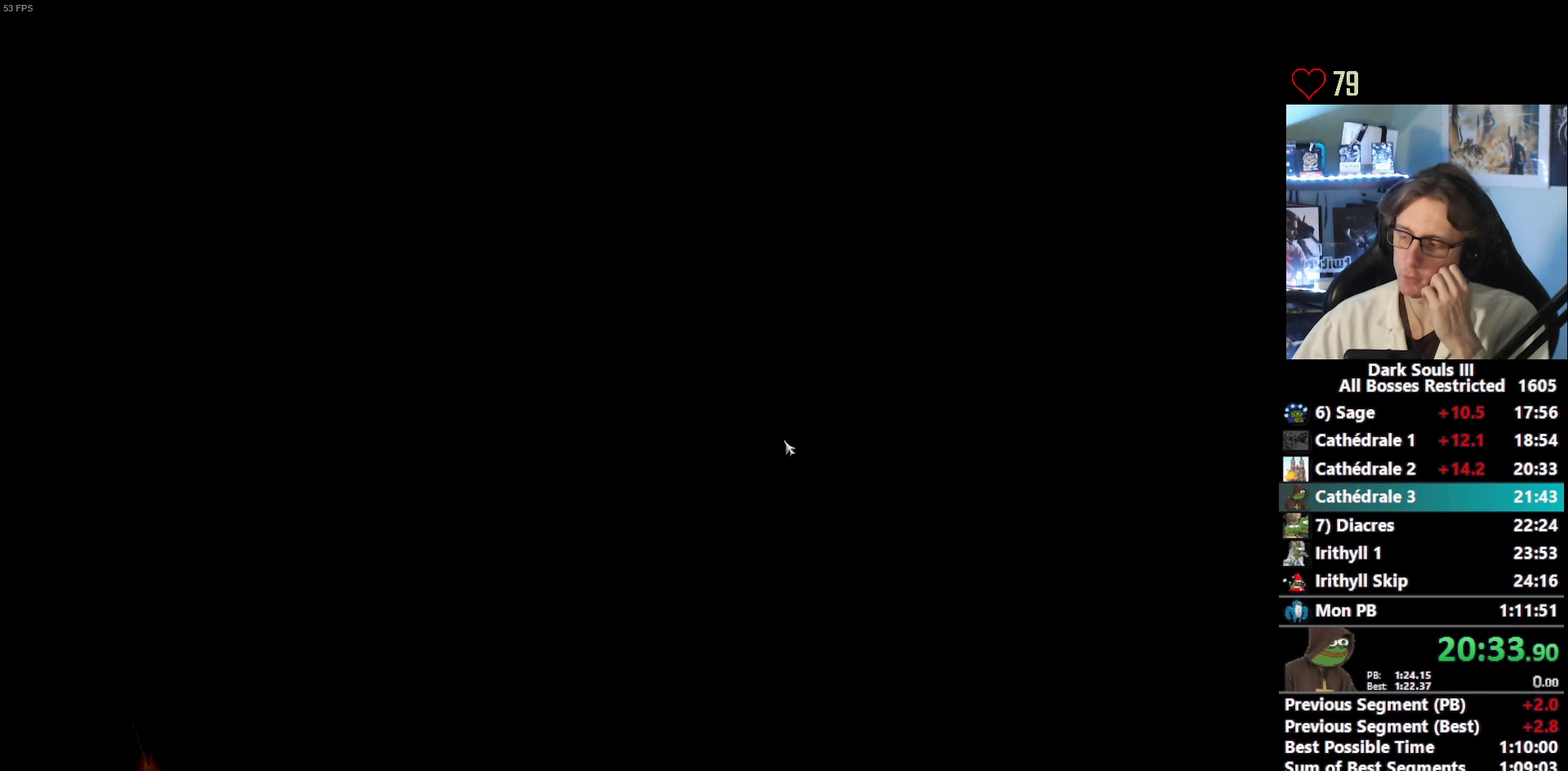
{"keys": ["e"], "mouse": [], "events": [[50, "e", "up"], [150, "e", "down"], [183, "e", "up"], [283, "e", "down"], [333, "e", "up"], [466, "e", "down"]]}
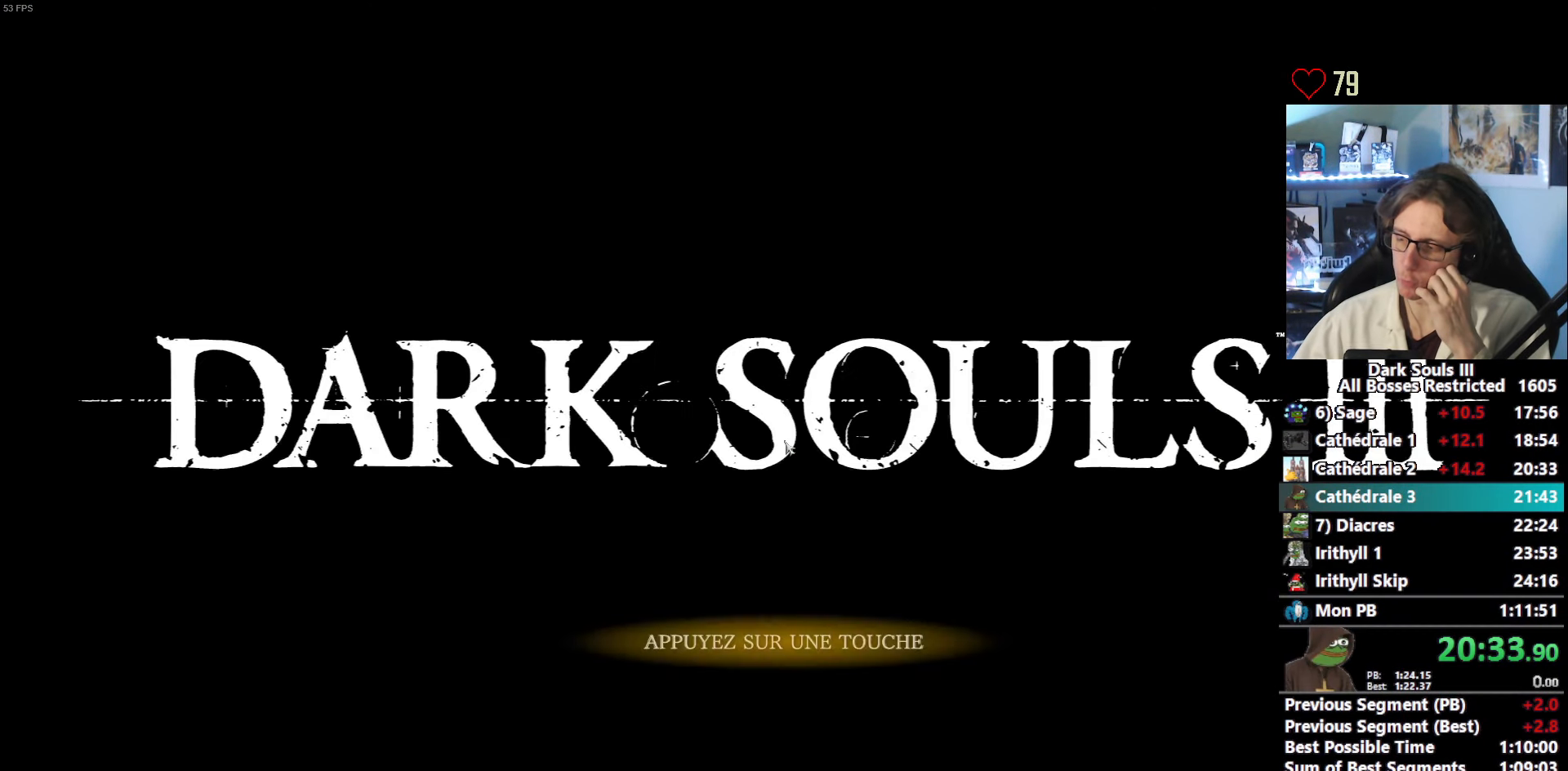
{"keys": ["e"], "mouse": [], "events": [[66, "e", "up"], [150, "e", "down"], [200, "e", "up"], [300, "e", "down"], [383, "e", "up"], [483, "e", "down"]]}
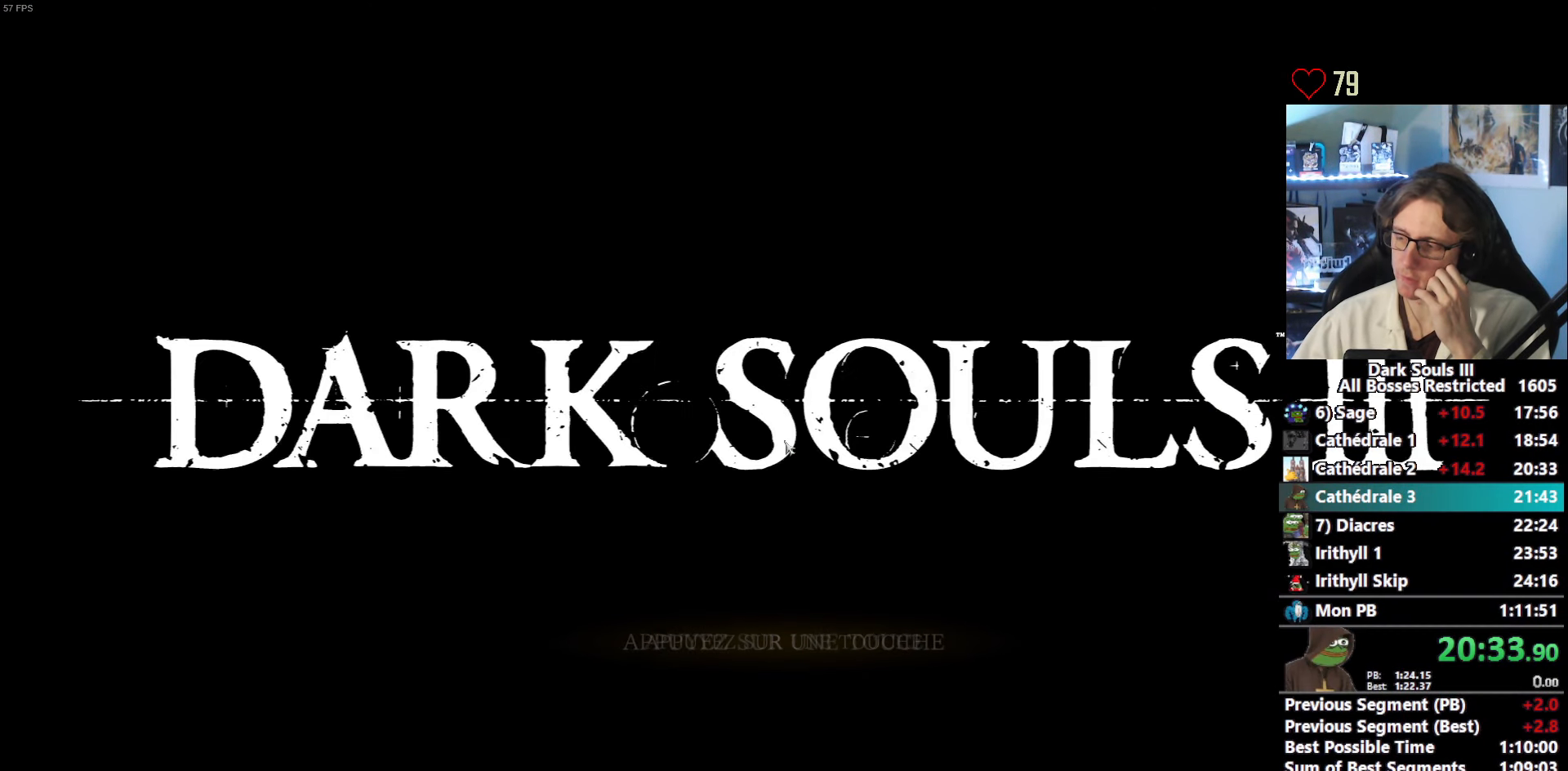
{"keys": [], "mouse": [], "events": [[33, "e", "up"], [133, "e", "down"], [166, "e", "up"], [266, "e", "down"], [316, "e", "up"]]}
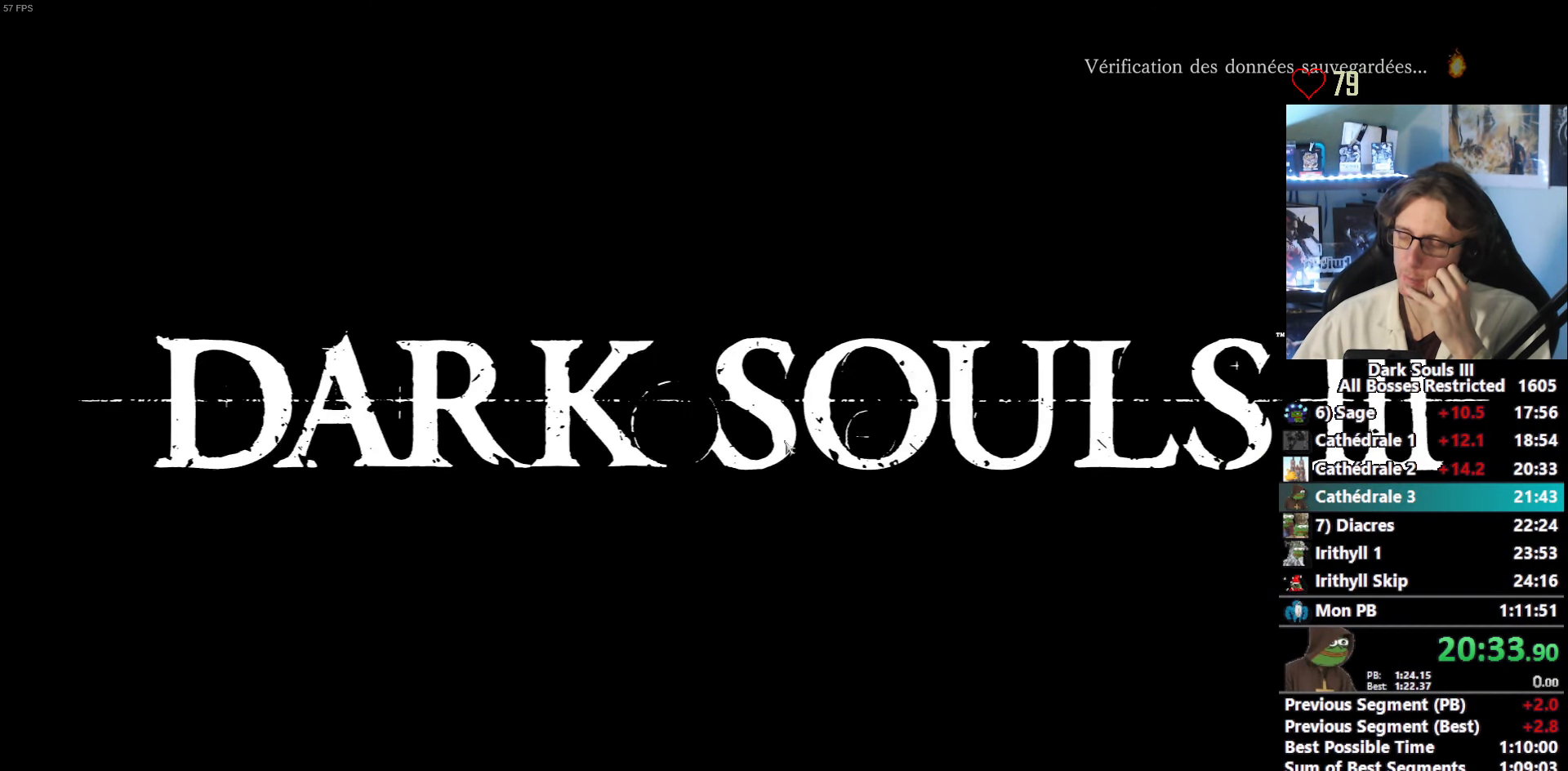
{"keys": ["e"], "mouse": [], "events": [[183, "e", "down"], [233, "e", "up"], [333, "e", "down"], [383, "e", "up"], [466, "e", "down"]]}
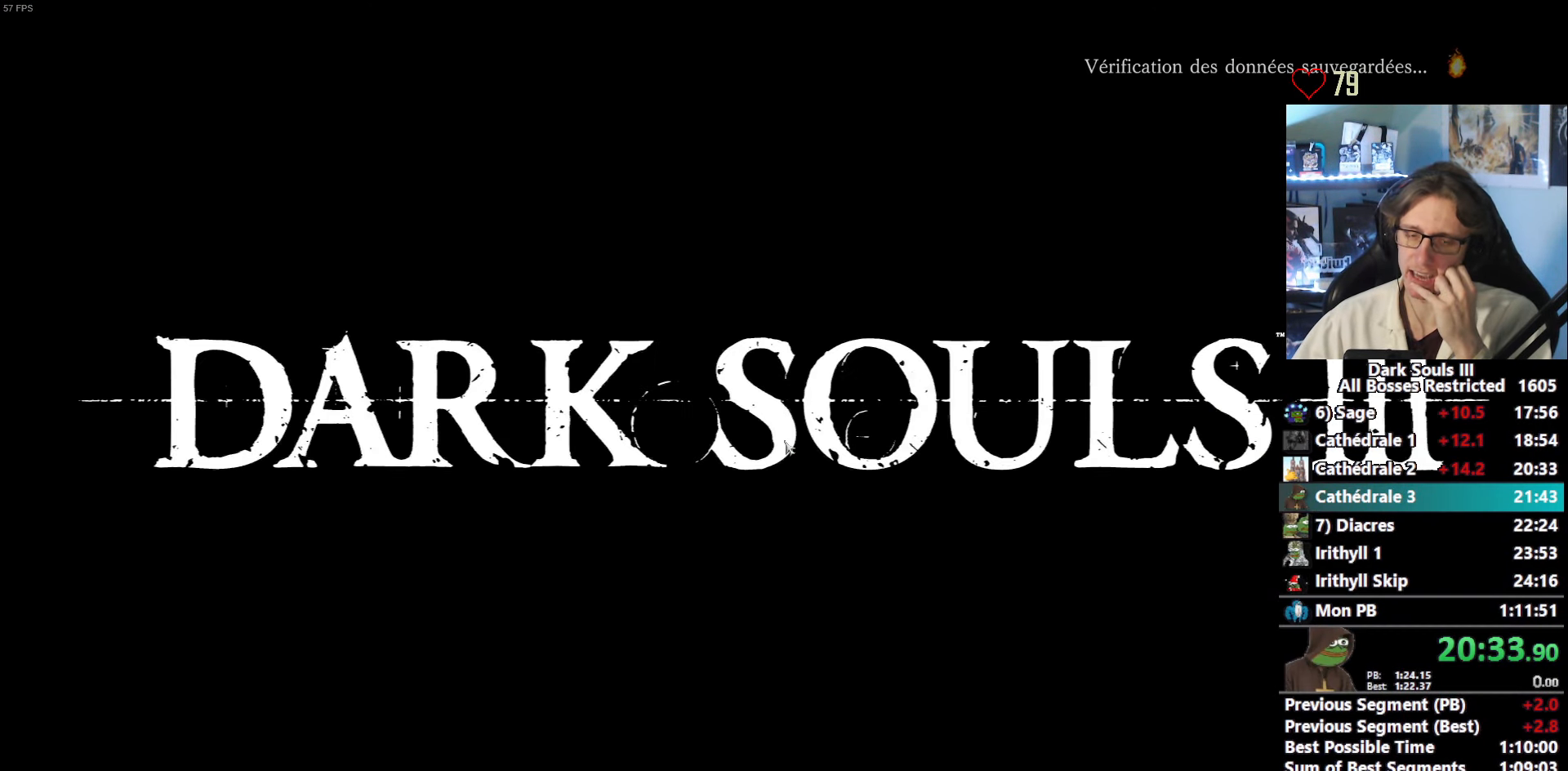
{"keys": [], "mouse": [], "events": [[66, "e", "up"], [300, "e", "down"], [350, "e", "up"], [433, "e", "down"], [483, "e", "up"]]}
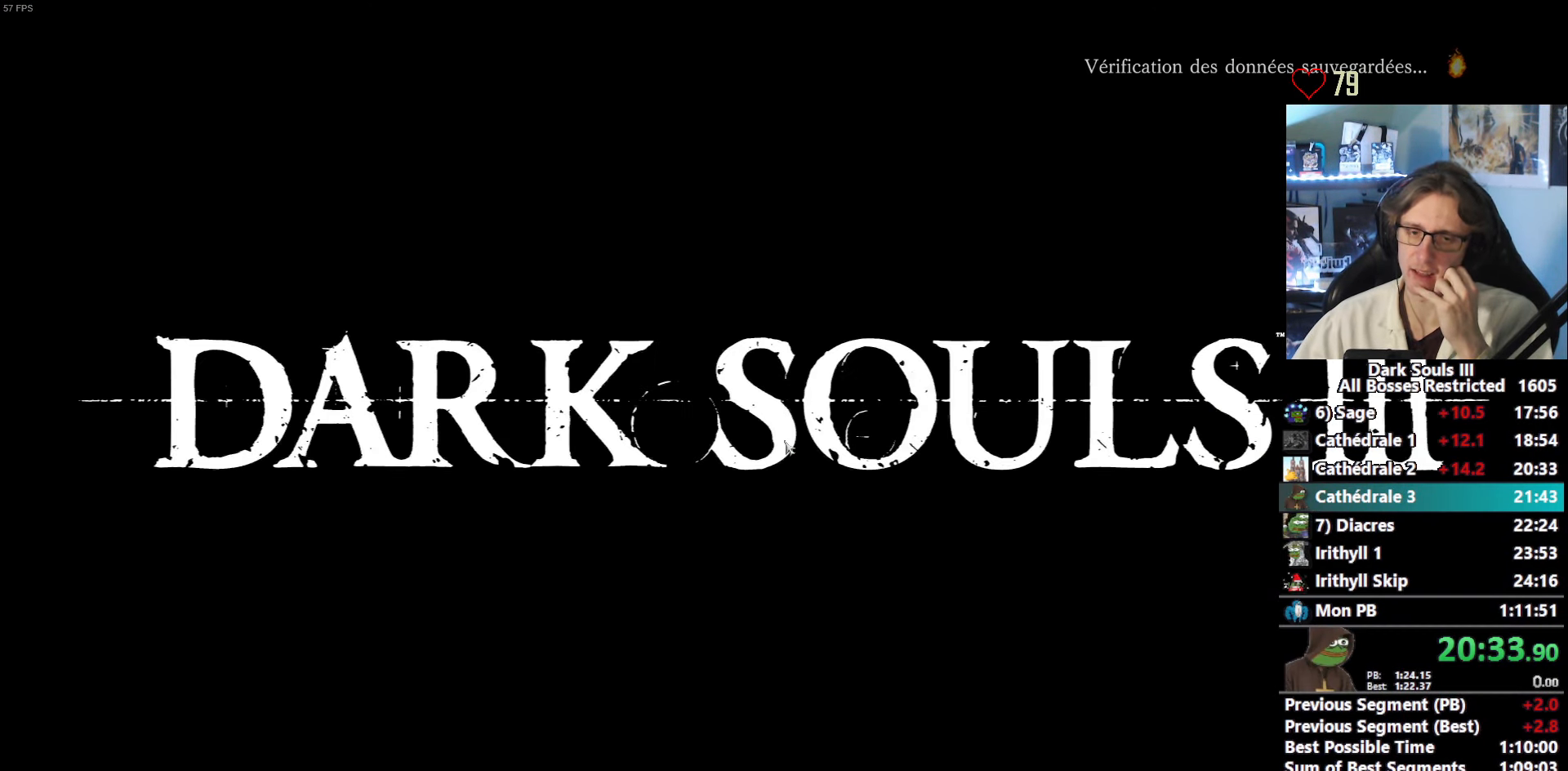
{"keys": [], "mouse": [], "events": [[133, "e", "down"], [167, "e", "up"], [217, "e", "down"], [317, "e", "up"]]}